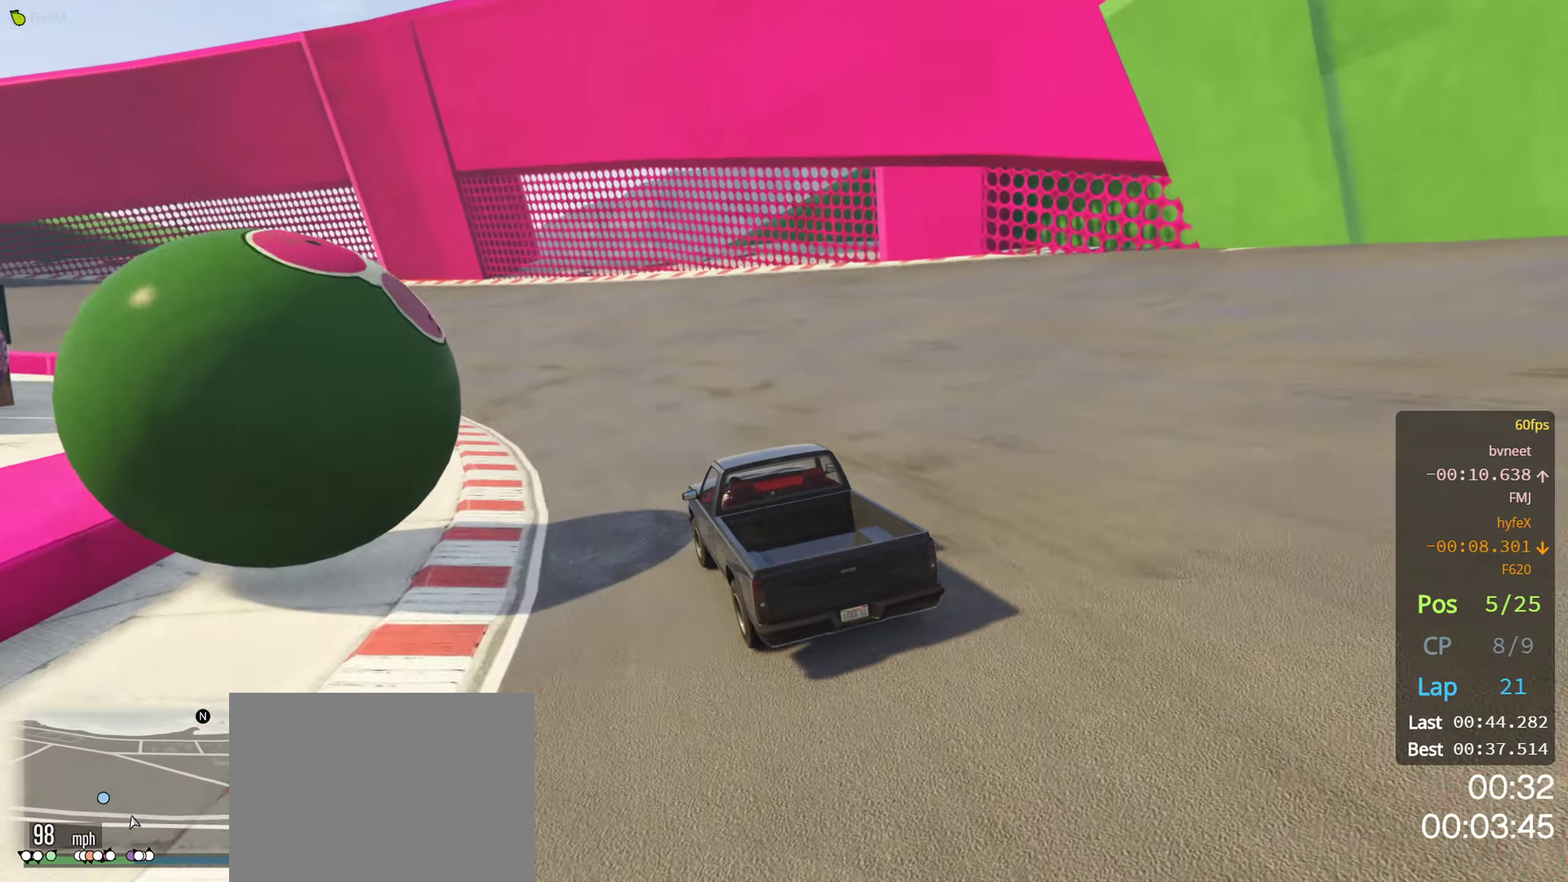
Gameplay with a controller (Xbox layout); each line is a JSON object with the inputs held at the frame after it. "events" lists button and stick changes between this image and that frame as [ms after this image, input, new state], when the widget could be followed in between.
{"buttons": ["R2"], "left_stick": "left", "right_stick": "center", "events": [[33, "left_stick", "left"], [183, "left_stick", "center"], [250, "left_stick", "left"]]}
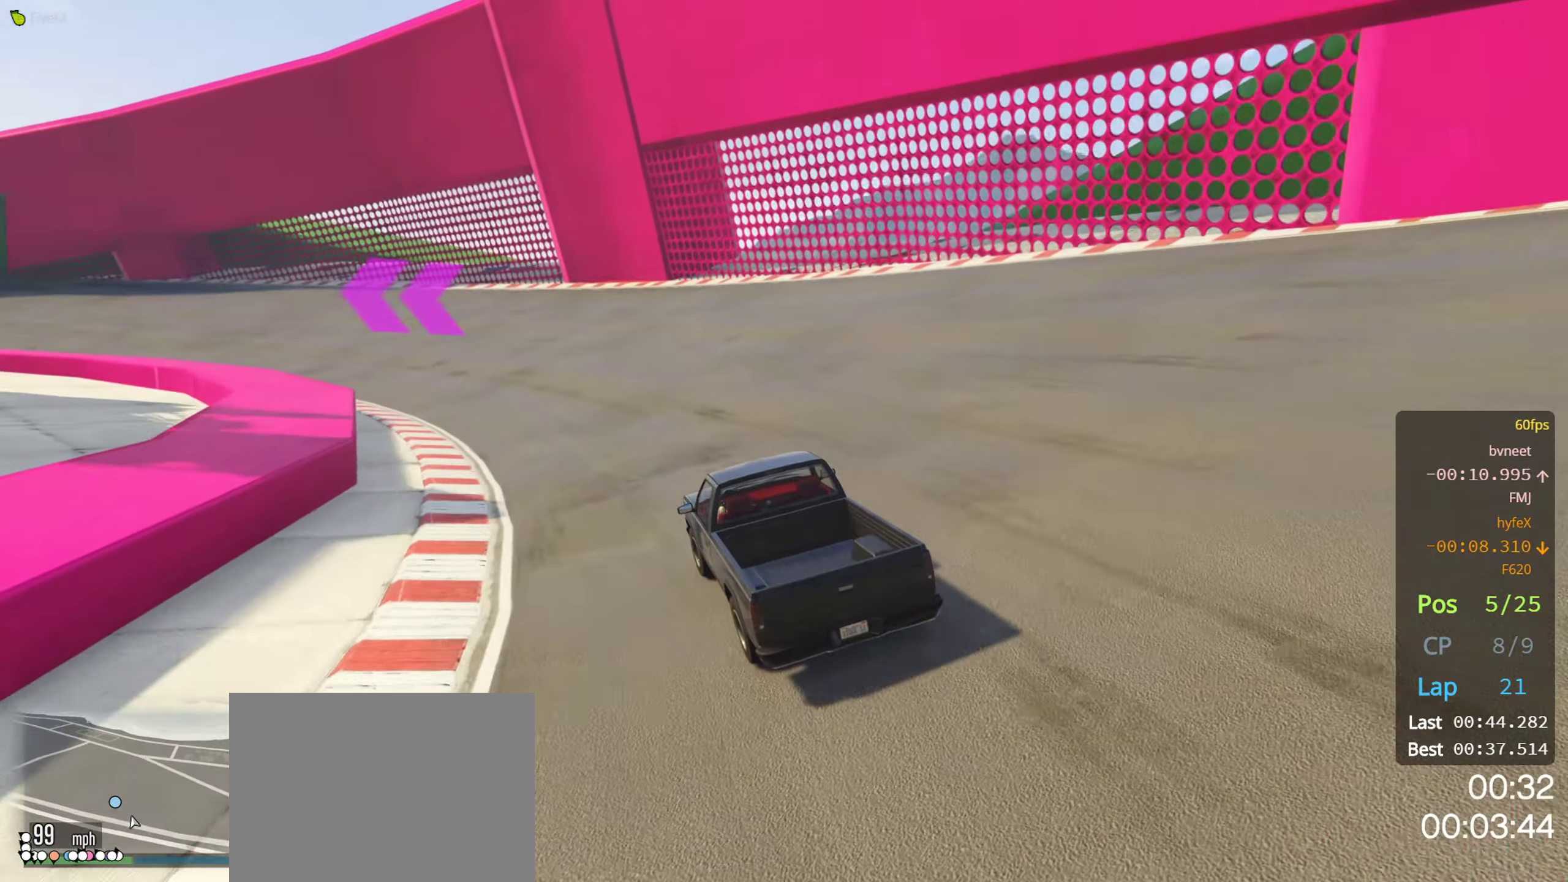
{"buttons": ["R2"], "left_stick": "left", "right_stick": "center", "events": []}
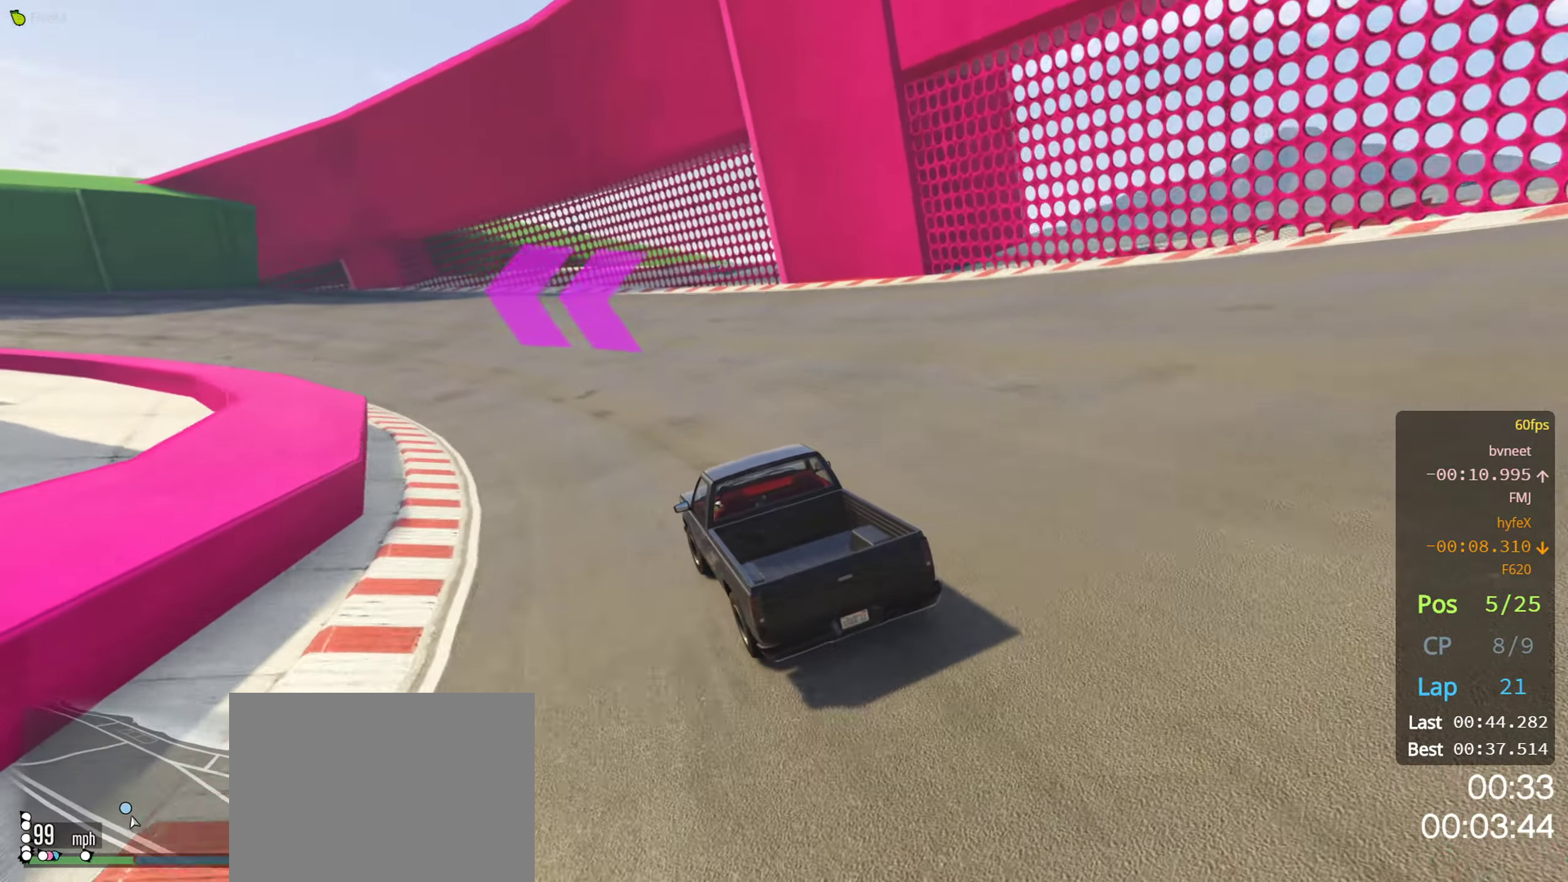
{"buttons": ["R2"], "left_stick": "left", "right_stick": "center", "events": [[333, "left_stick", "center"], [500, "left_stick", "left"]]}
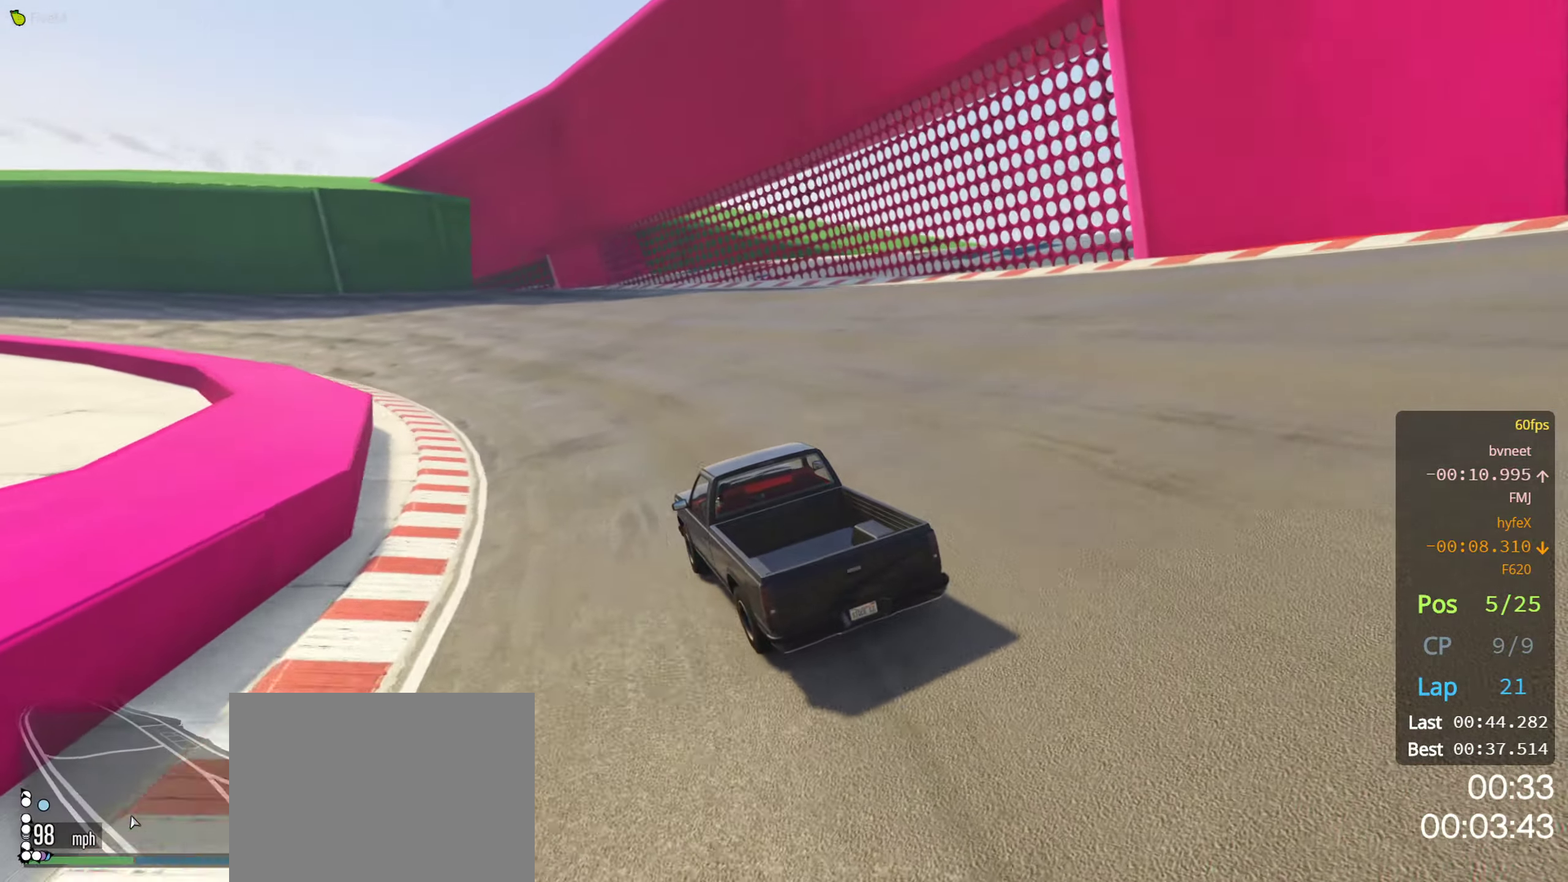
{"buttons": ["R2"], "left_stick": "left", "right_stick": "center", "events": [[183, "left_stick", "center"], [250, "left_stick", "left"], [433, "left_stick", "center"], [483, "left_stick", "left"]]}
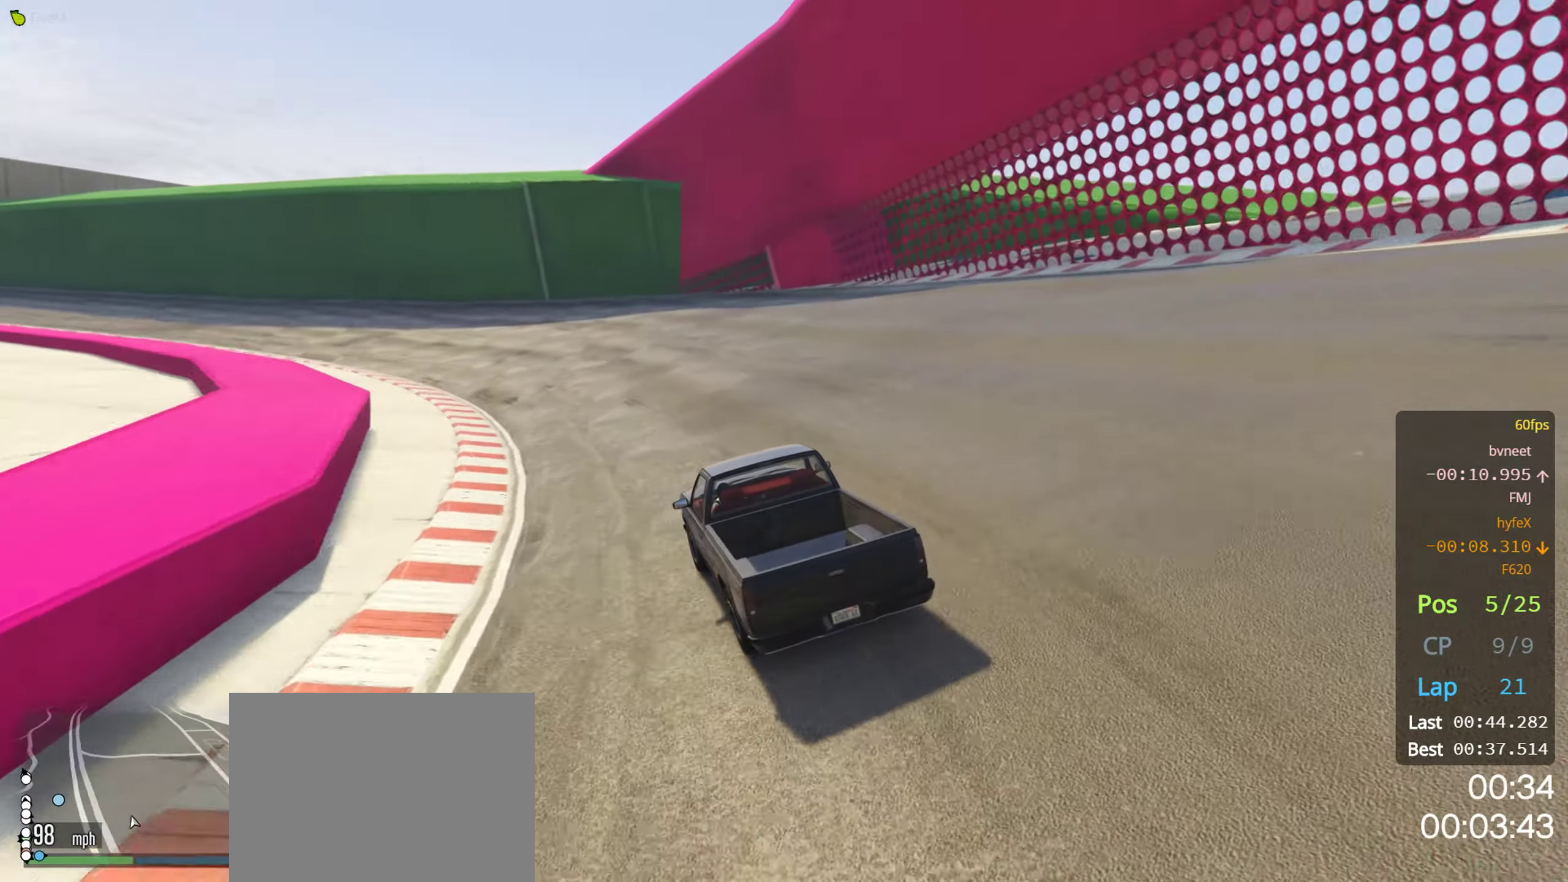
{"buttons": ["R2"], "left_stick": "down-left", "right_stick": "center", "events": [[117, "left_stick", "center"], [167, "left_stick", "left"], [300, "left_stick", "center"], [367, "left_stick", "down-left"]]}
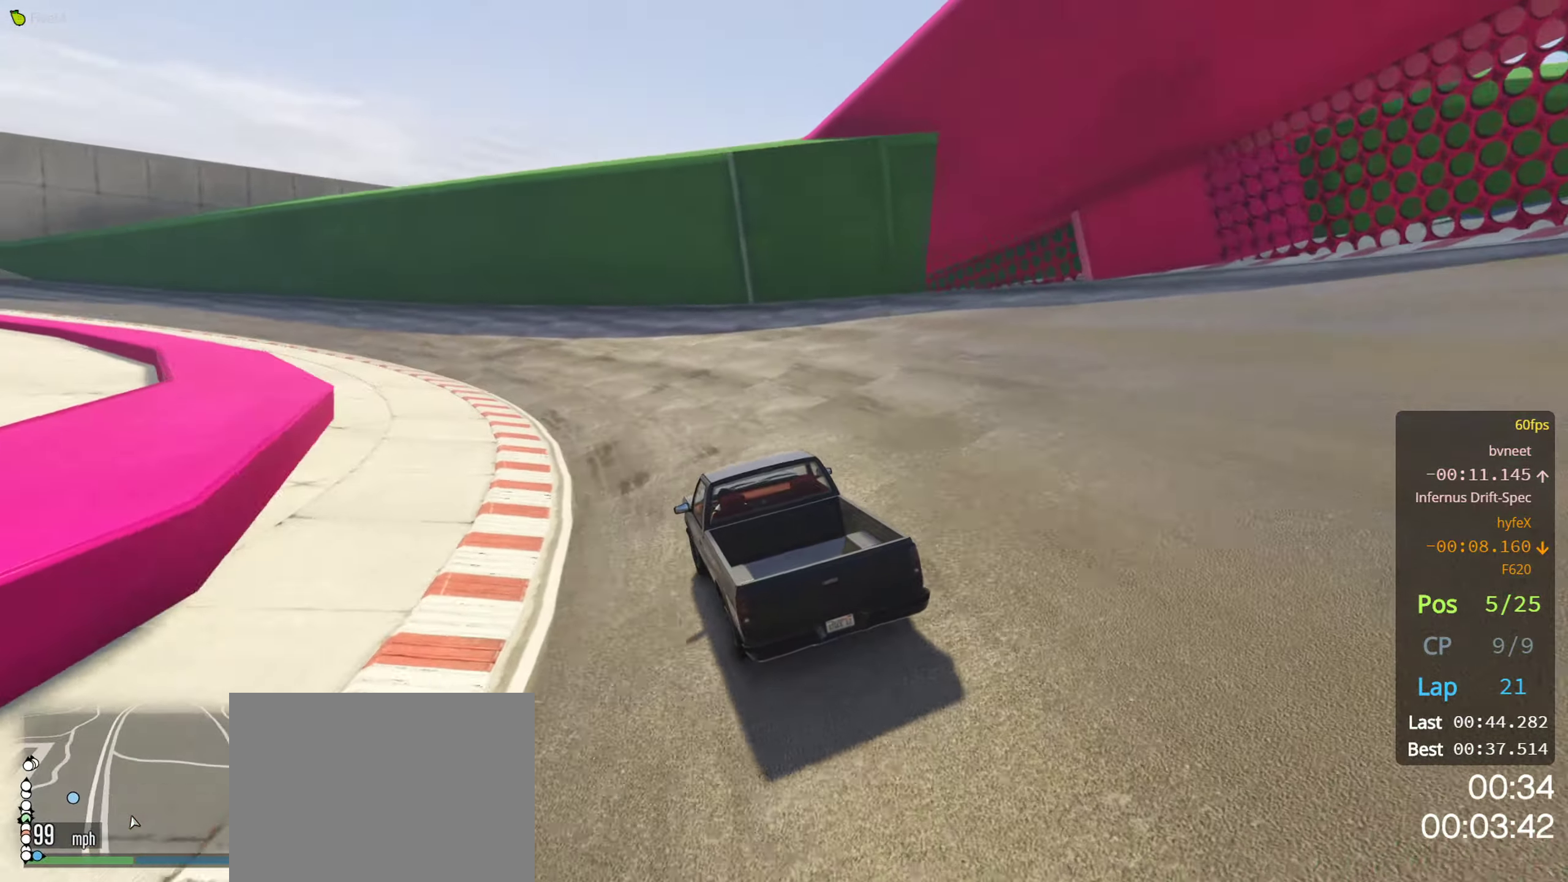
{"buttons": ["R2"], "left_stick": "left", "right_stick": "center", "events": [[17, "left_stick", "center"], [67, "left_stick", "left"], [400, "left_stick", "center"], [450, "left_stick", "left"]]}
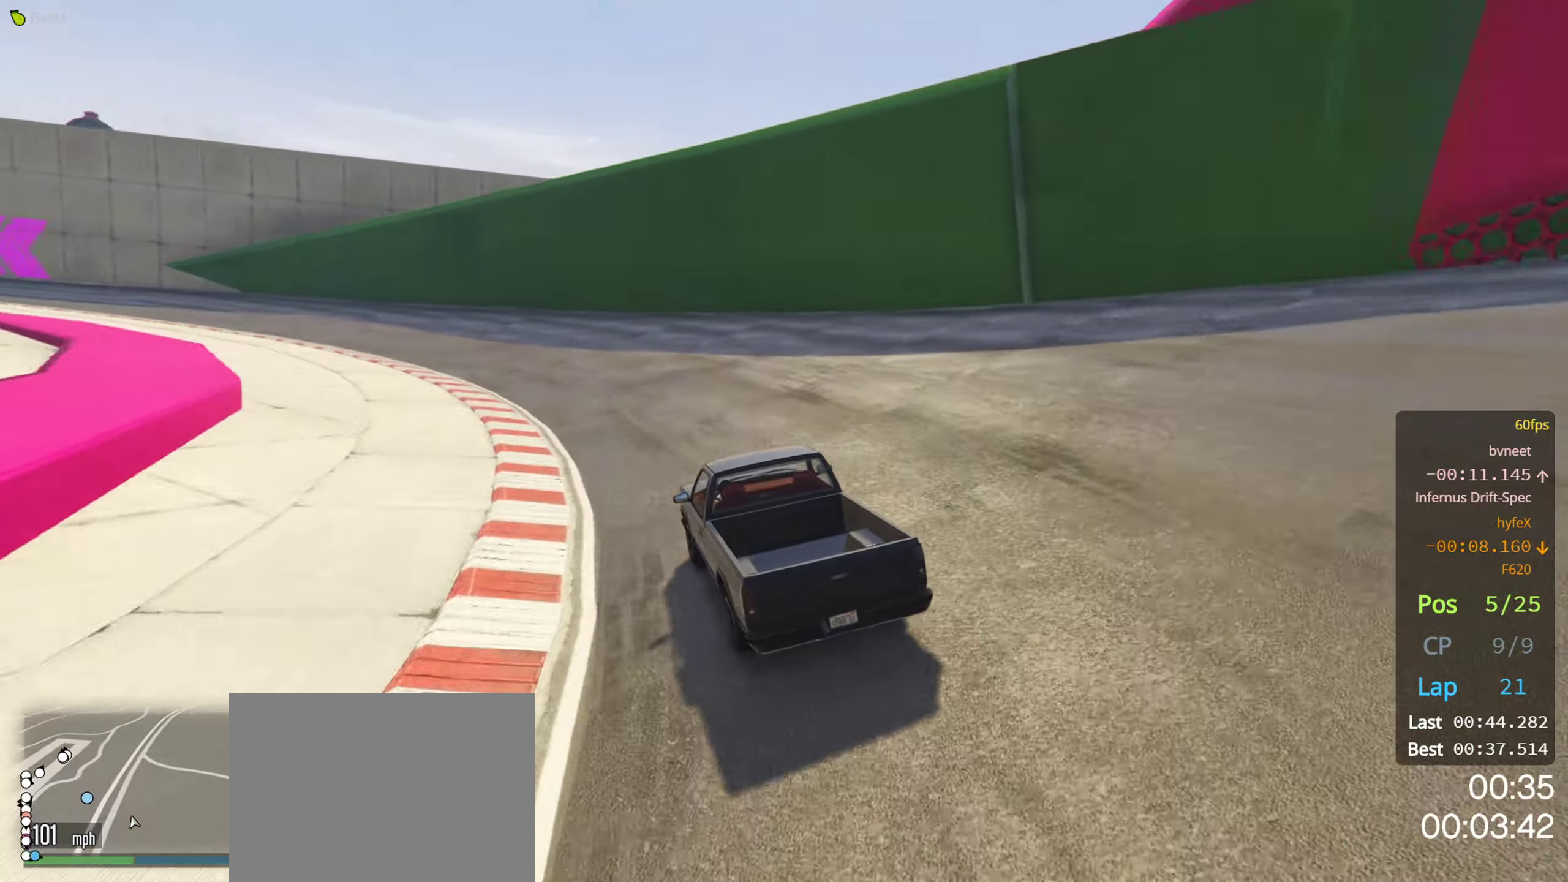
{"buttons": ["R2"], "left_stick": "down-left", "right_stick": "center", "events": [[284, "left_stick", "center"], [384, "left_stick", "down-left"]]}
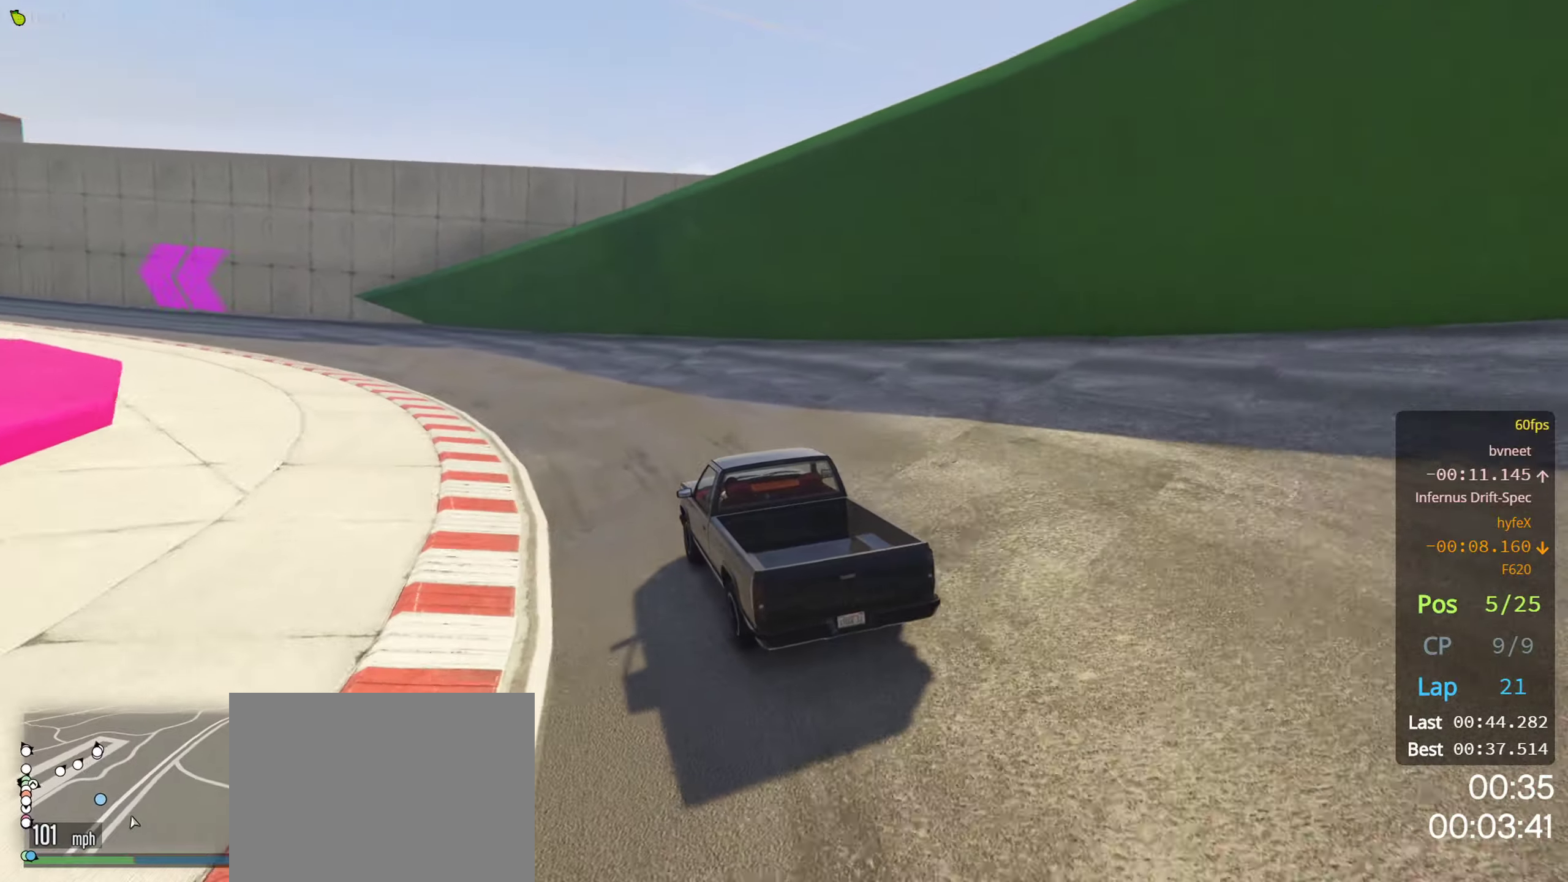
{"buttons": ["R2"], "left_stick": "center", "right_stick": "center", "events": [[84, "left_stick", "left"], [217, "left_stick", "center"], [300, "left_stick", "left"], [484, "left_stick", "center"]]}
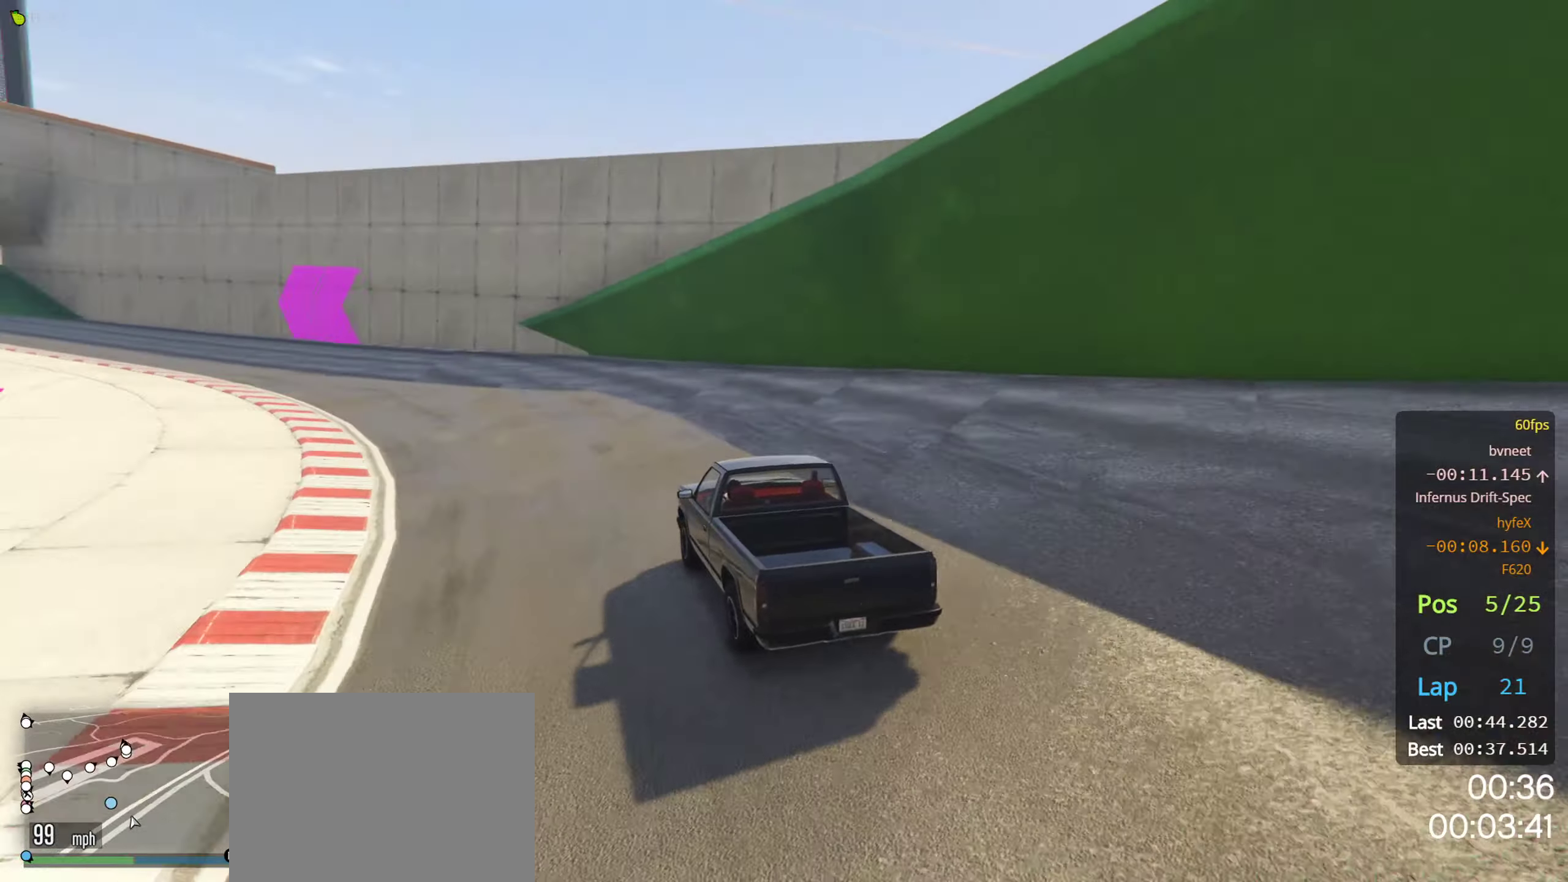
{"buttons": ["R2"], "left_stick": "left", "right_stick": "center", "events": [[17, "left_stick", "left"], [150, "left_stick", "center"], [200, "left_stick", "left"], [350, "left_stick", "center"], [434, "left_stick", "left"]]}
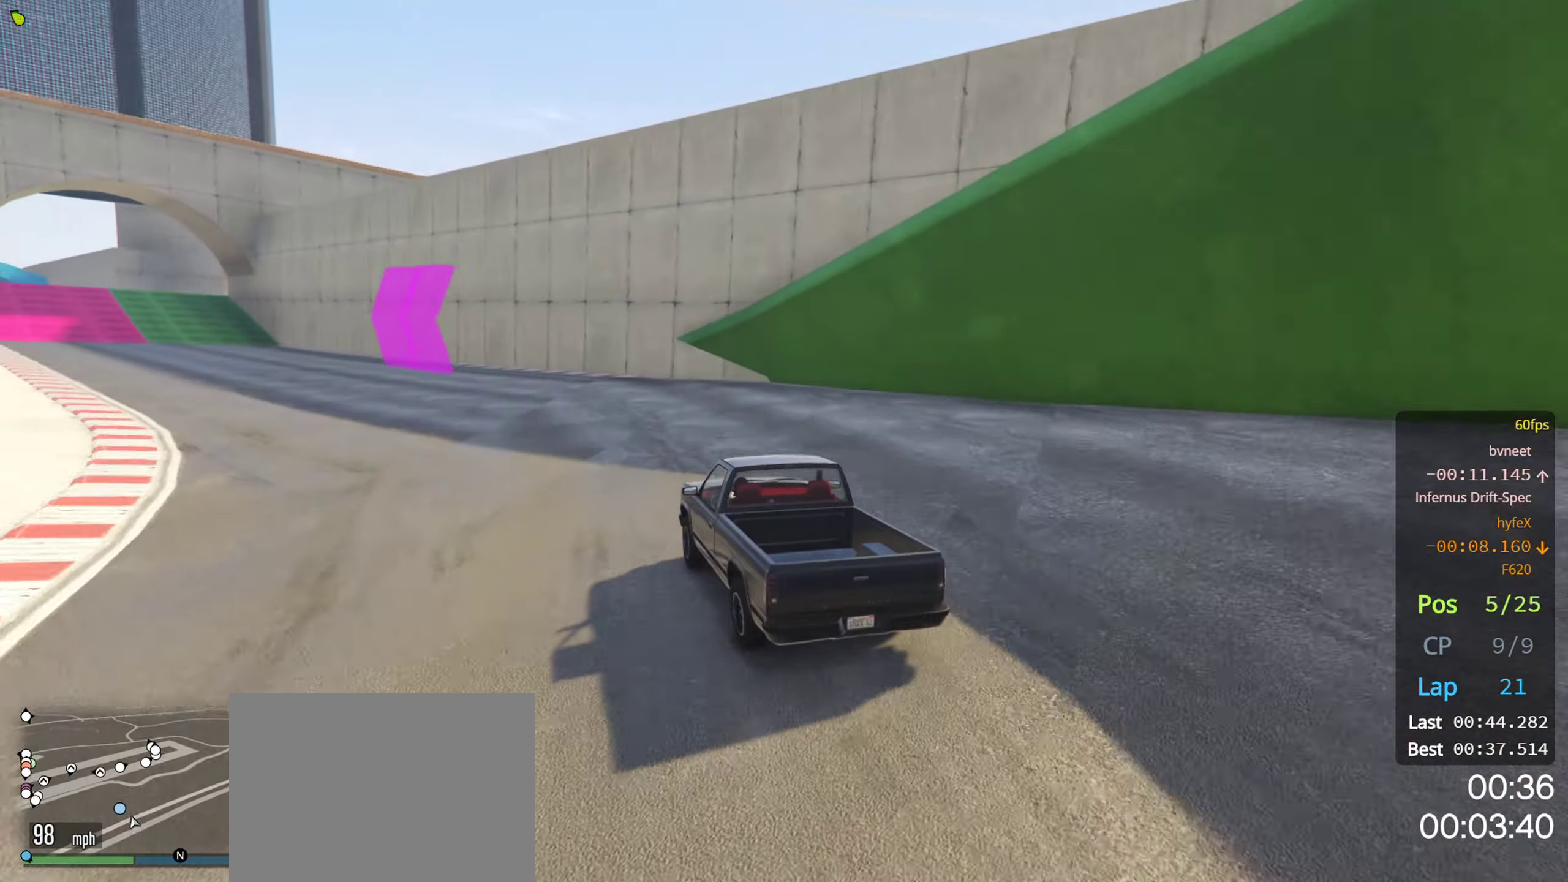
{"buttons": ["R2"], "left_stick": "left", "right_stick": "center", "events": [[67, "left_stick", "center"], [217, "left_stick", "left"]]}
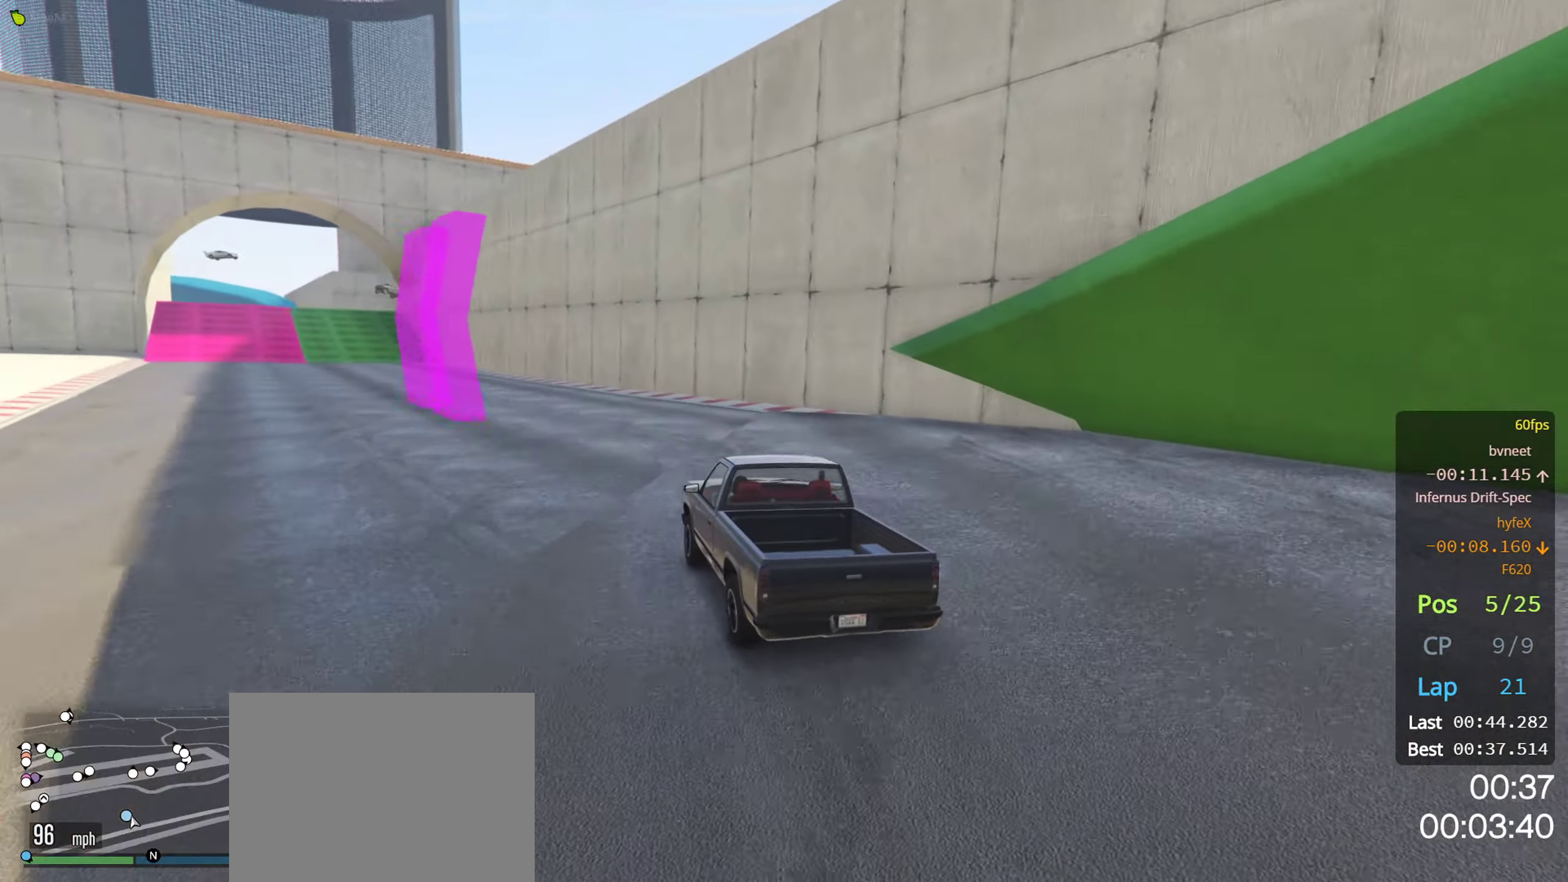
{"buttons": ["R2"], "left_stick": "left", "right_stick": "center", "events": [[100, "left_stick", "center"], [234, "left_stick", "left"], [350, "left_stick", "center"], [417, "left_stick", "left"]]}
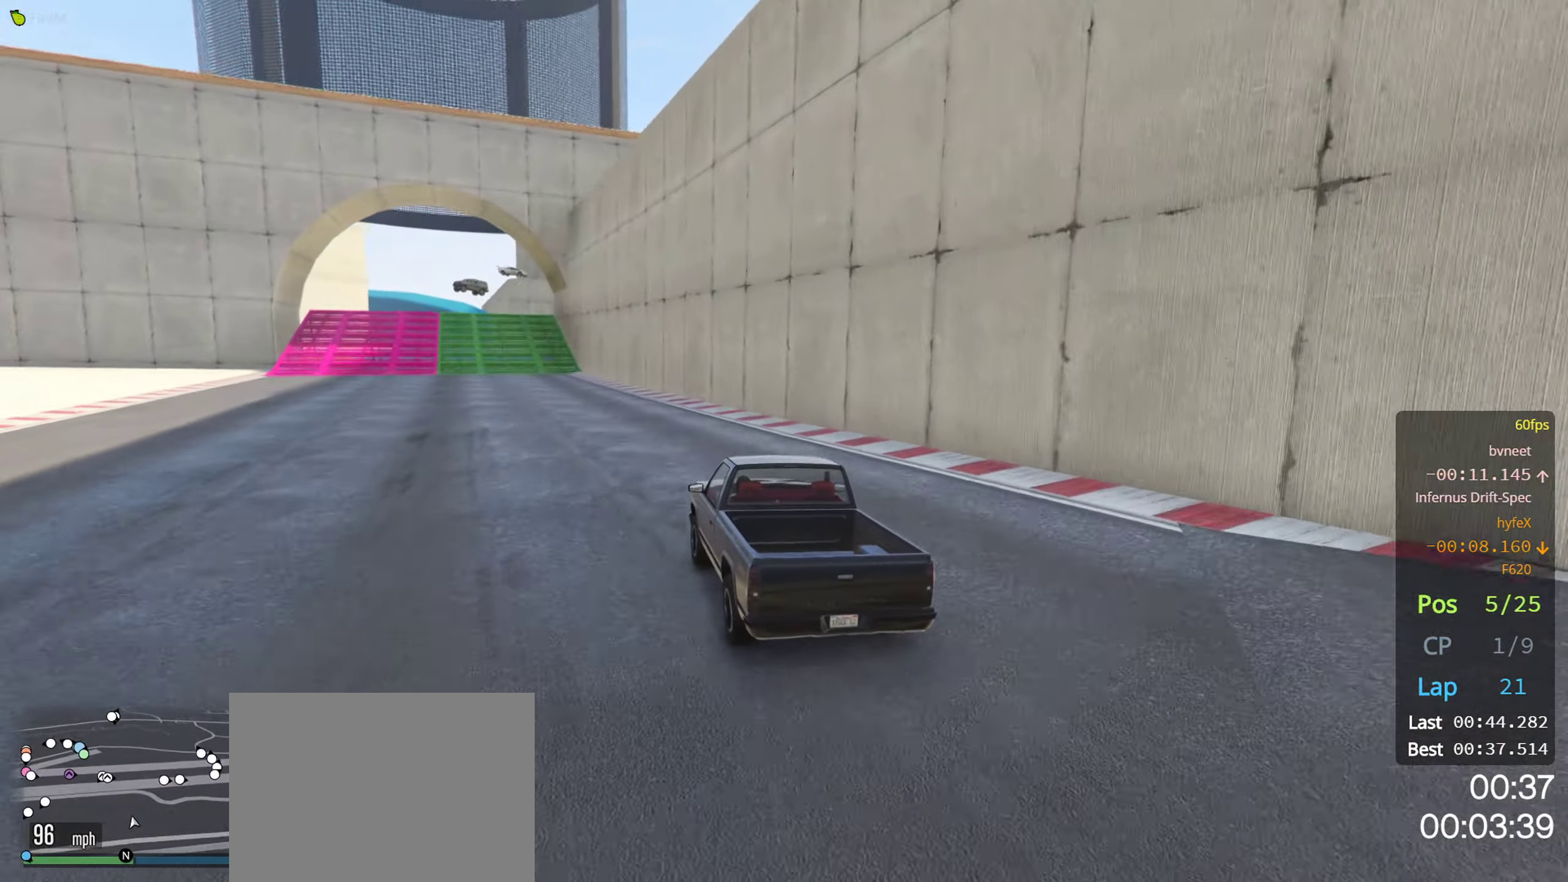
{"buttons": ["R2"], "left_stick": "left", "right_stick": "center", "events": [[50, "left_stick", "center"], [150, "left_stick", "left"], [267, "left_stick", "center"], [434, "left_stick", "left"]]}
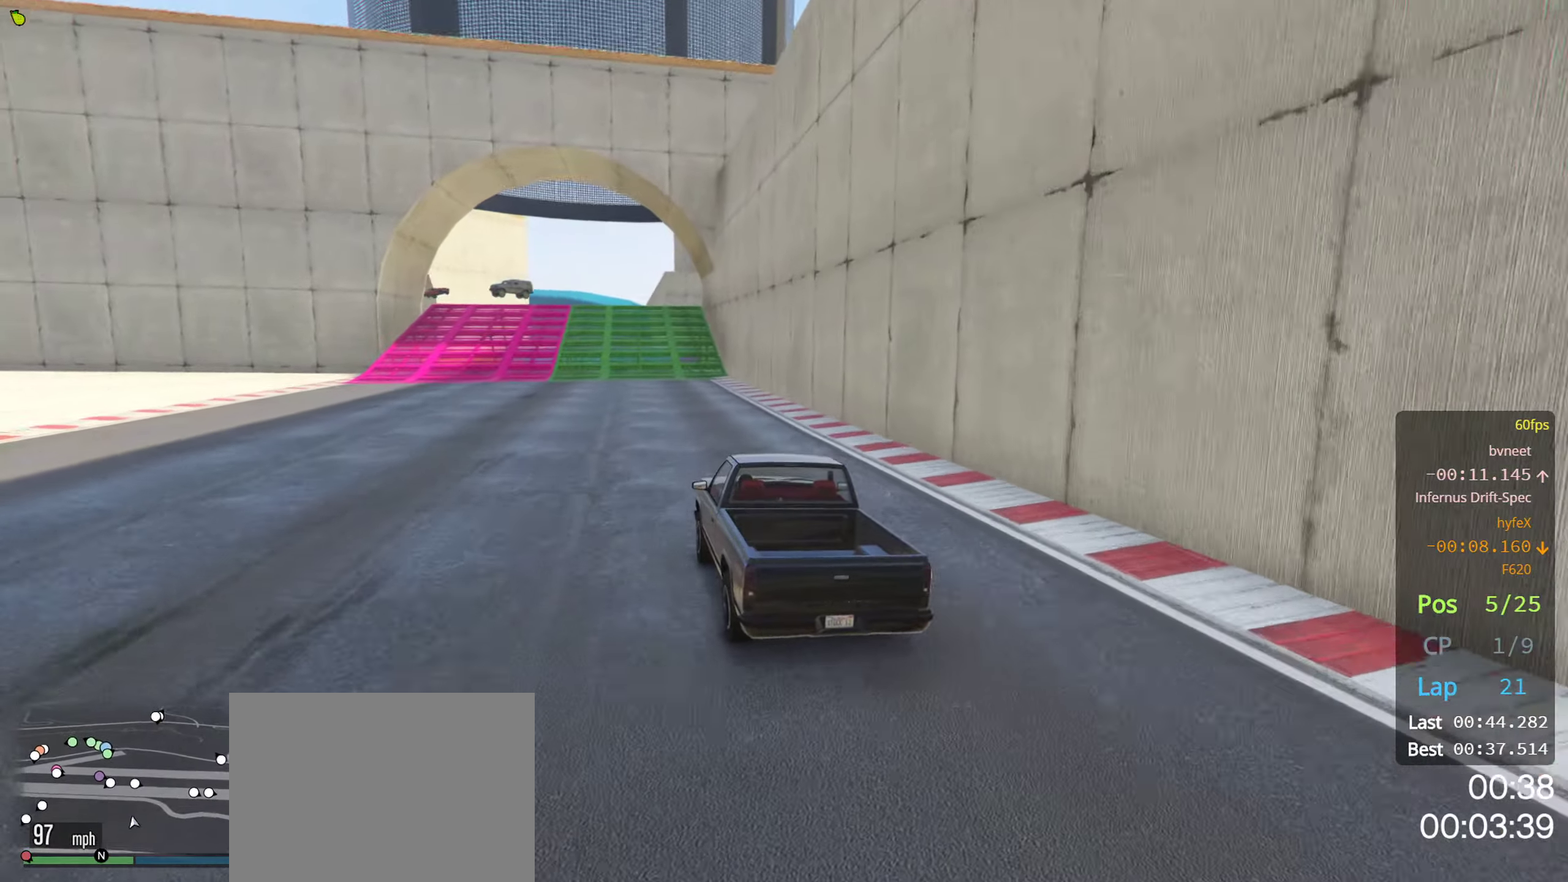
{"buttons": ["R2"], "left_stick": "center", "right_stick": "center", "events": [[34, "left_stick", "center"], [234, "left_stick", "right"], [350, "left_stick", "center"]]}
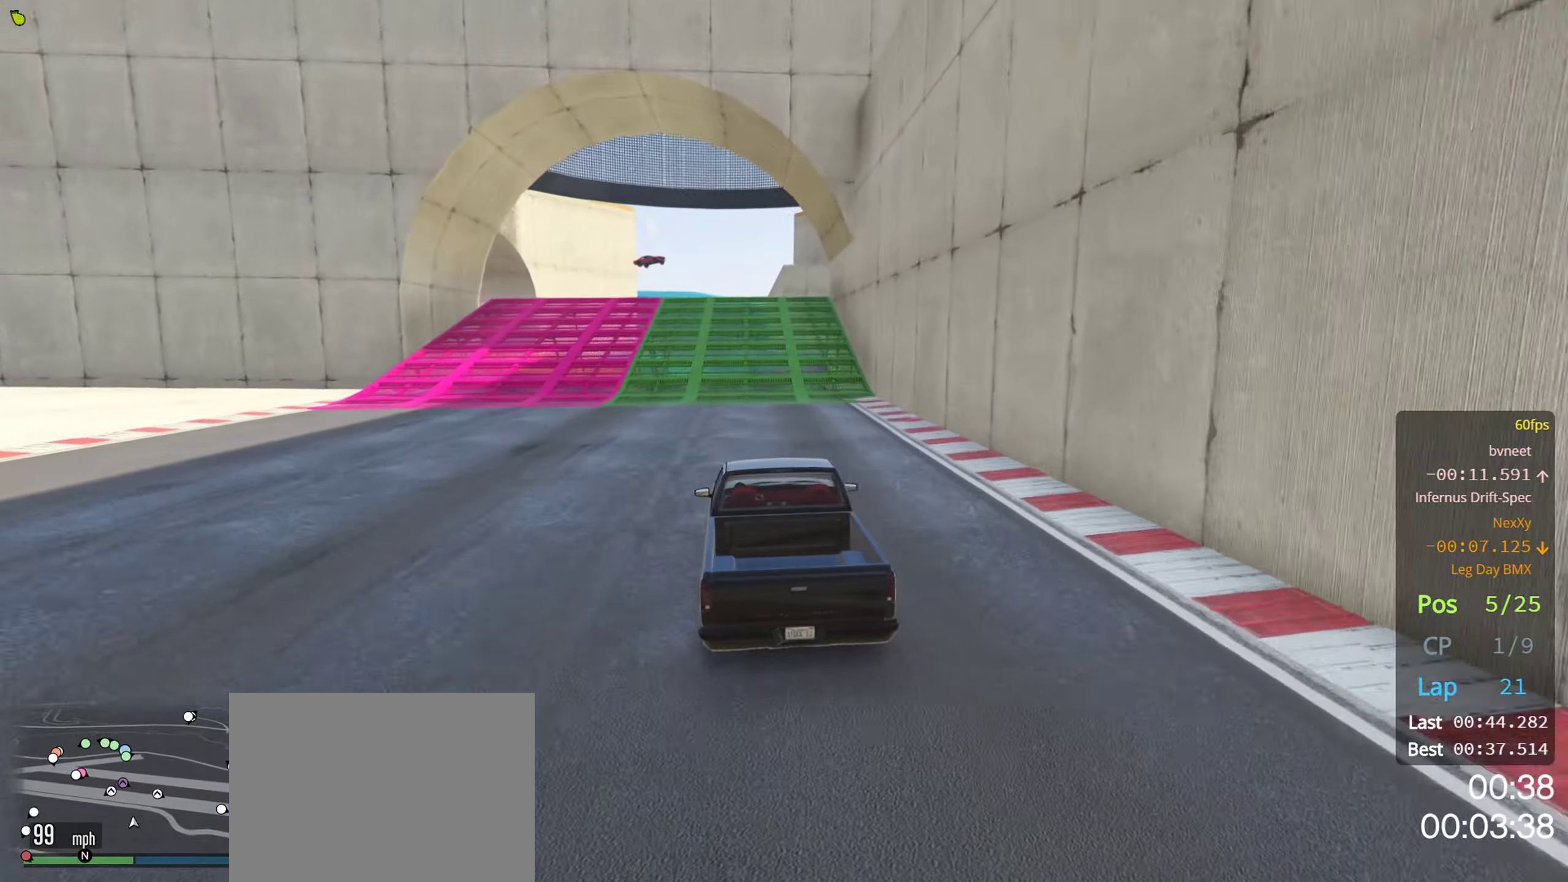
{"buttons": ["R2"], "left_stick": "center", "right_stick": "center", "events": []}
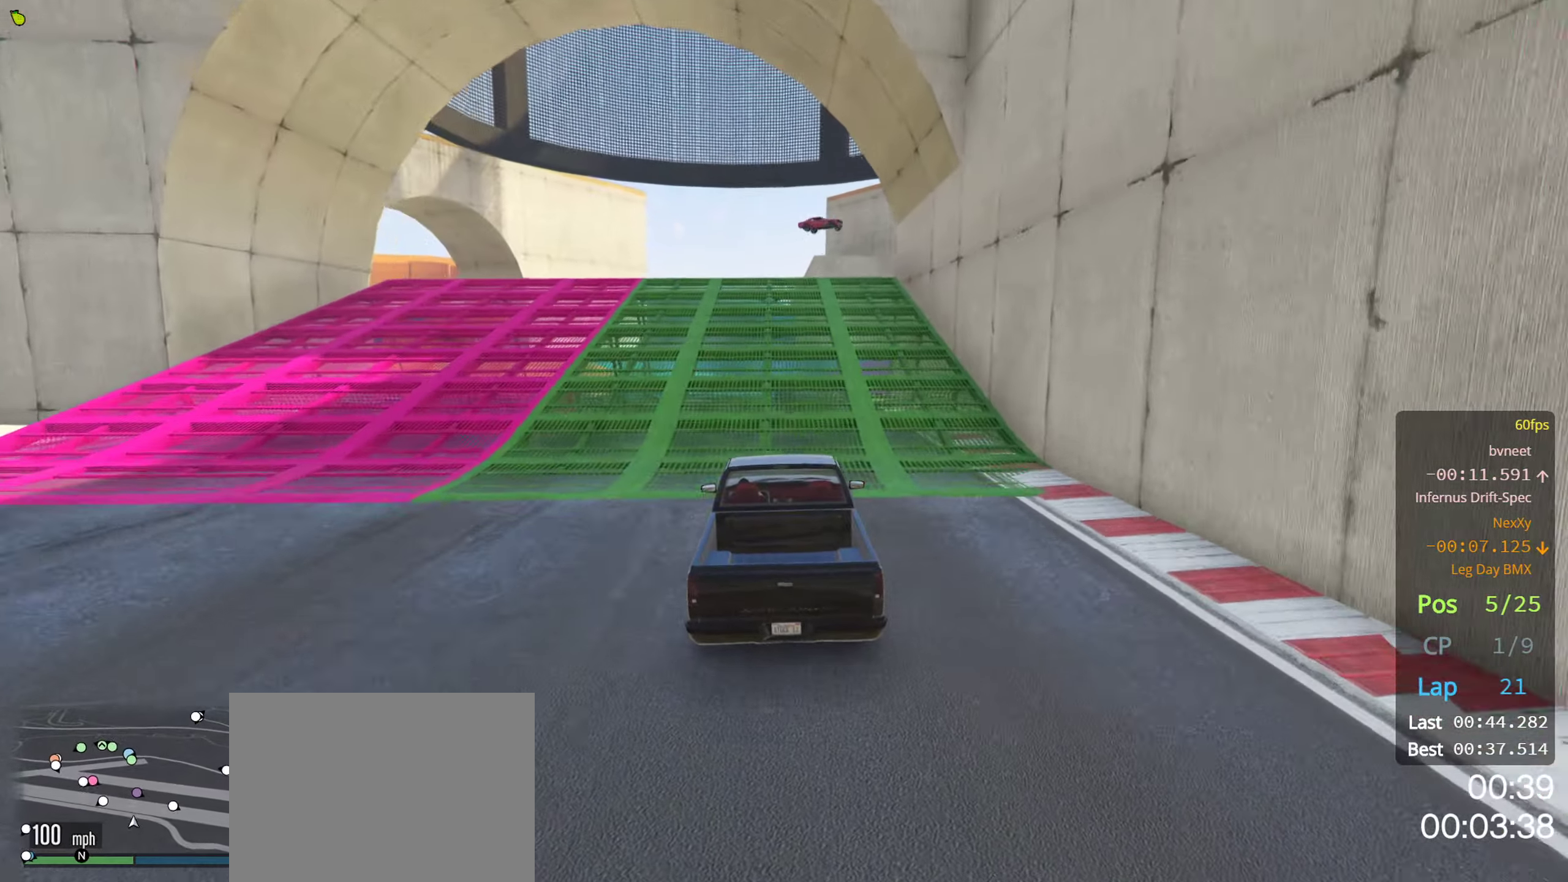
{"buttons": ["R2"], "left_stick": "center", "right_stick": "center", "events": []}
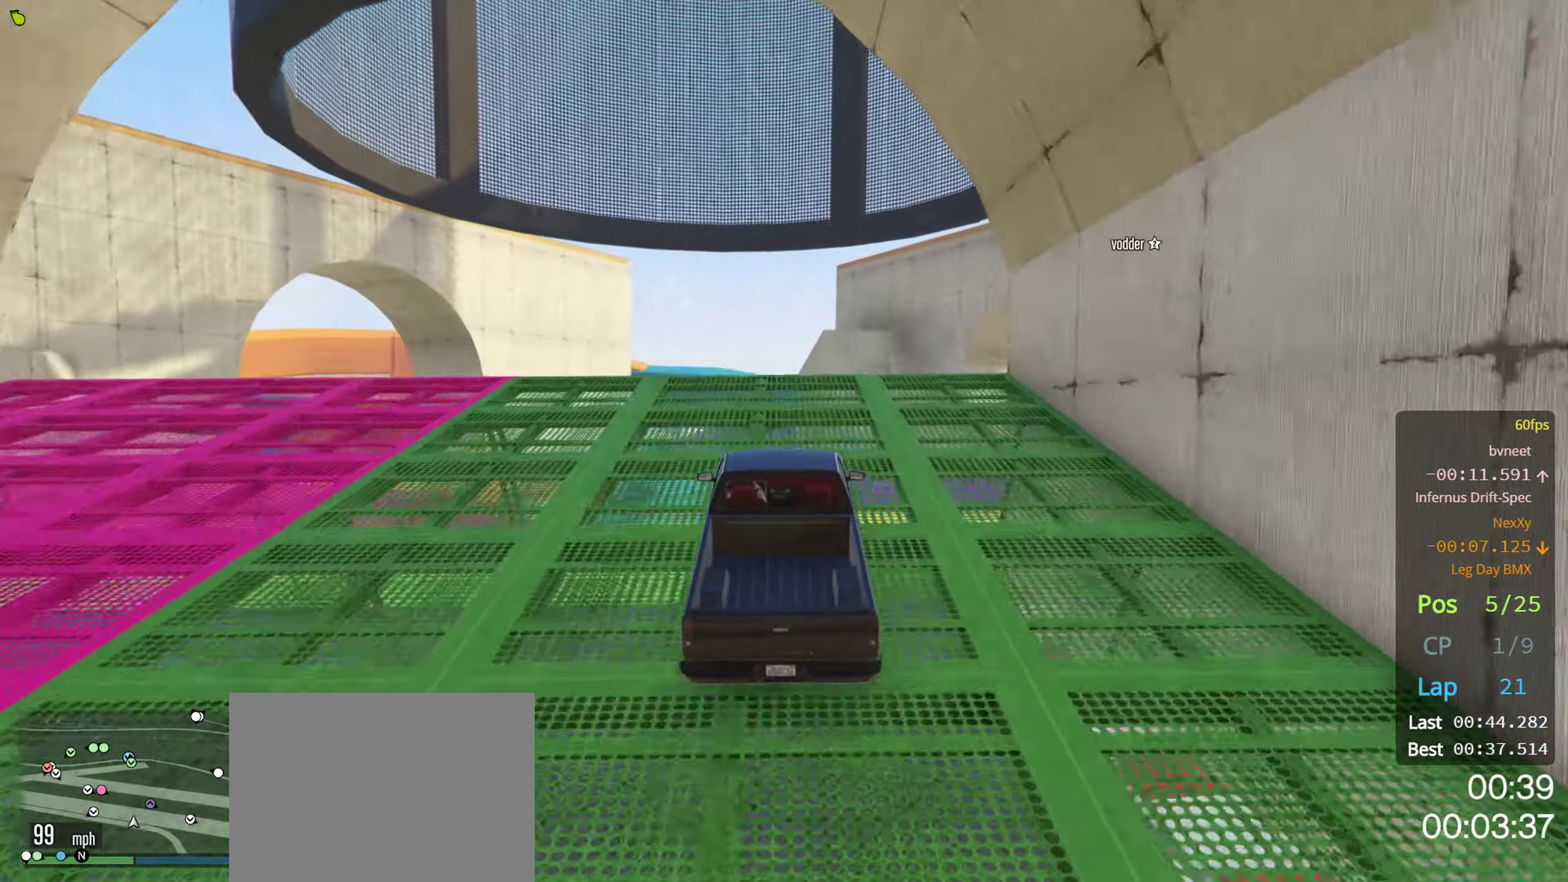
{"buttons": ["R2", "L3"], "left_stick": "center", "right_stick": "center", "events": [[250, "L3", "down"]]}
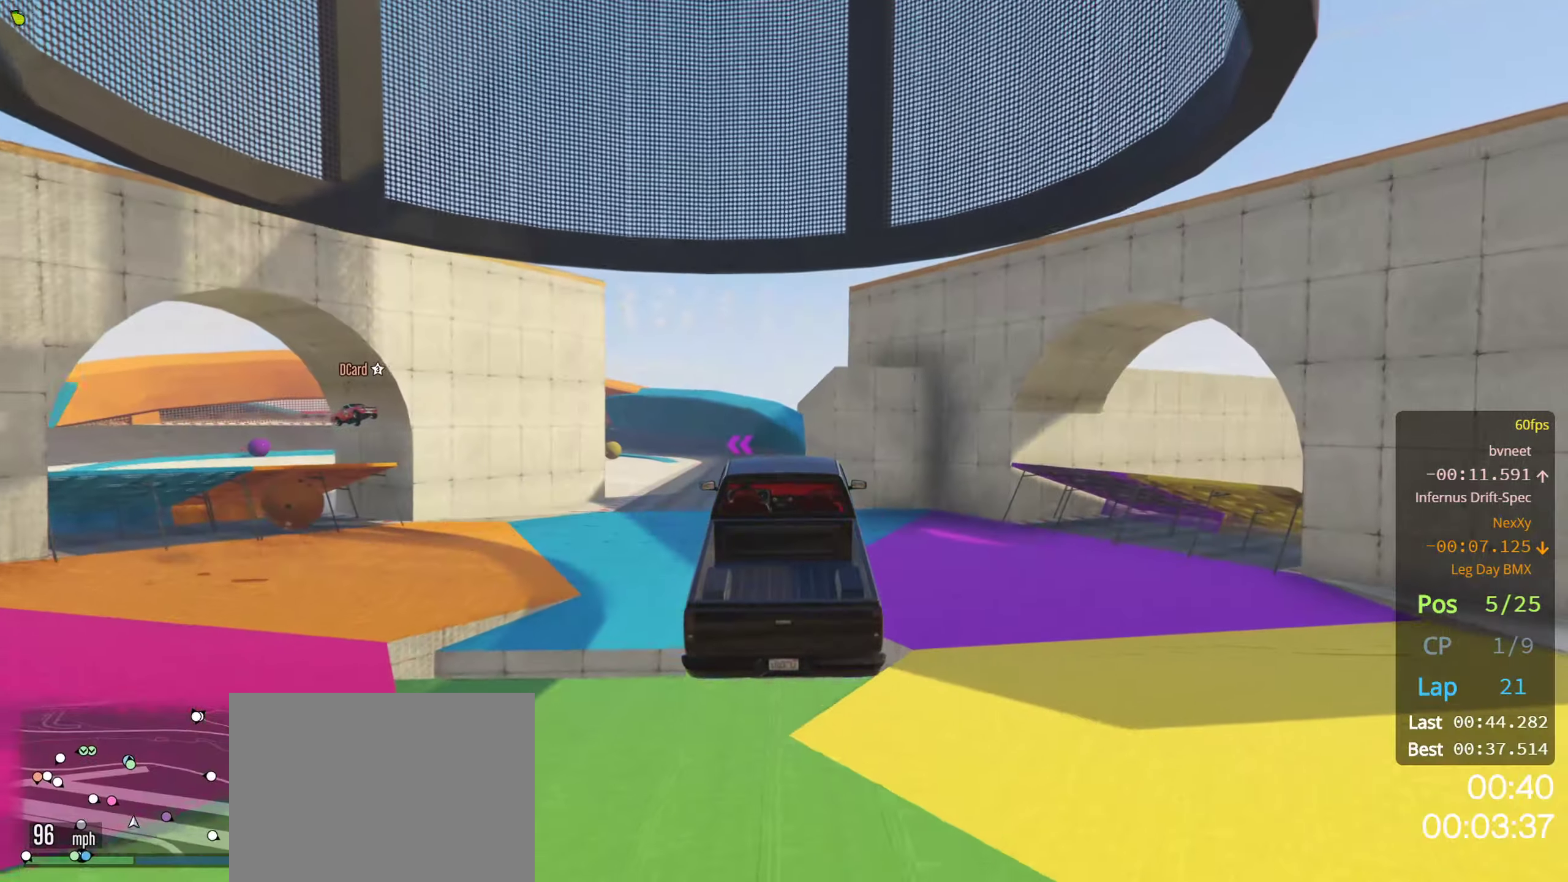
{"buttons": ["R2"], "left_stick": "center", "right_stick": "center", "events": [[333, "L3", "up"]]}
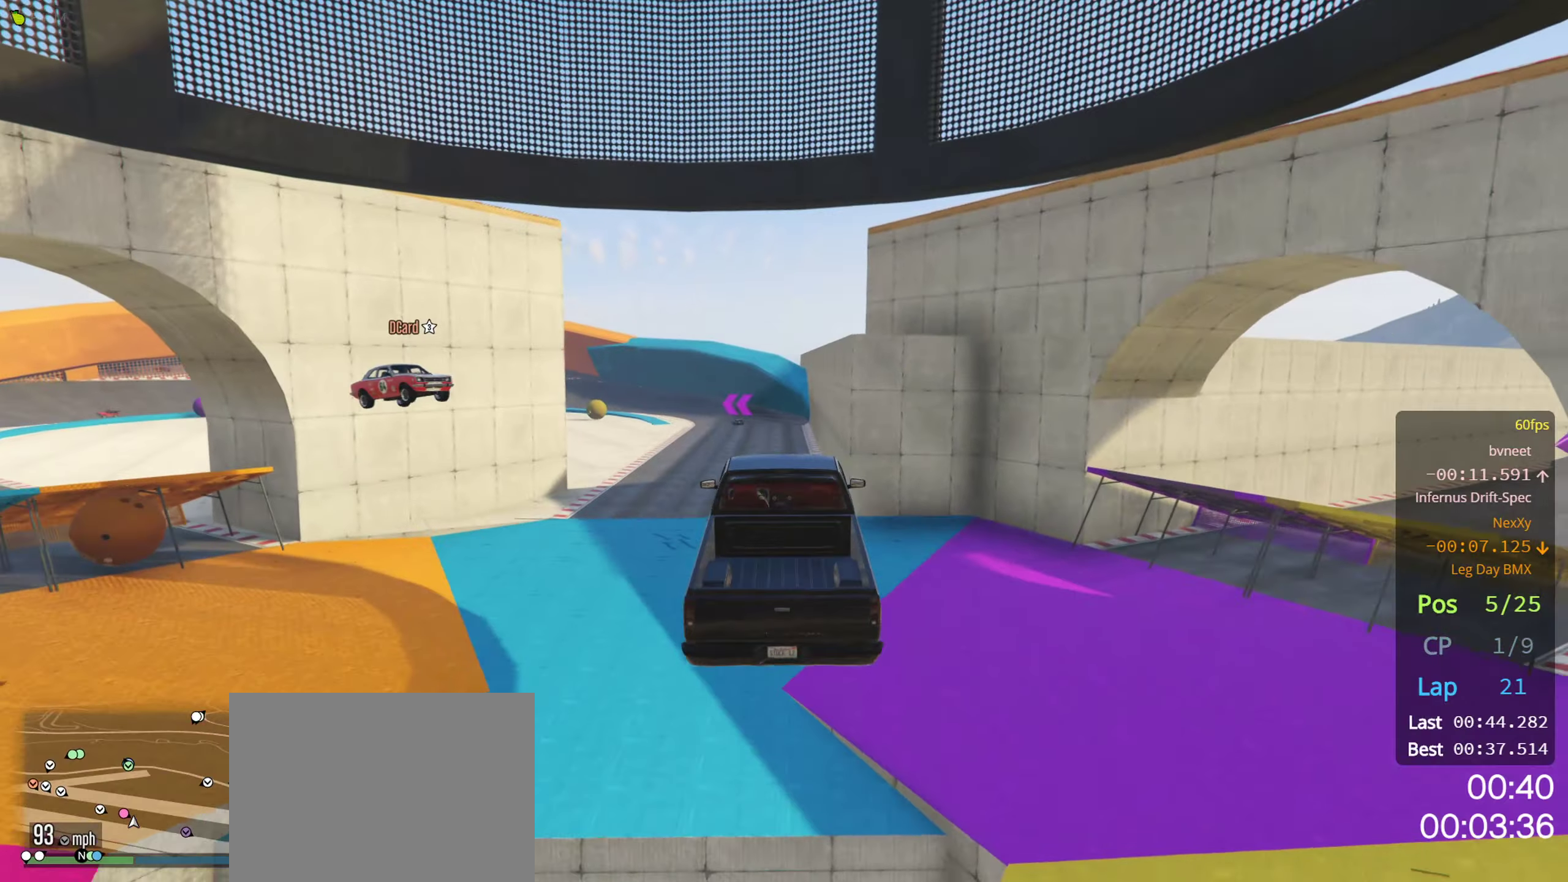
{"buttons": ["R2"], "left_stick": "center", "right_stick": "center", "events": [[83, "left_stick", "down"], [183, "left_stick", "center"]]}
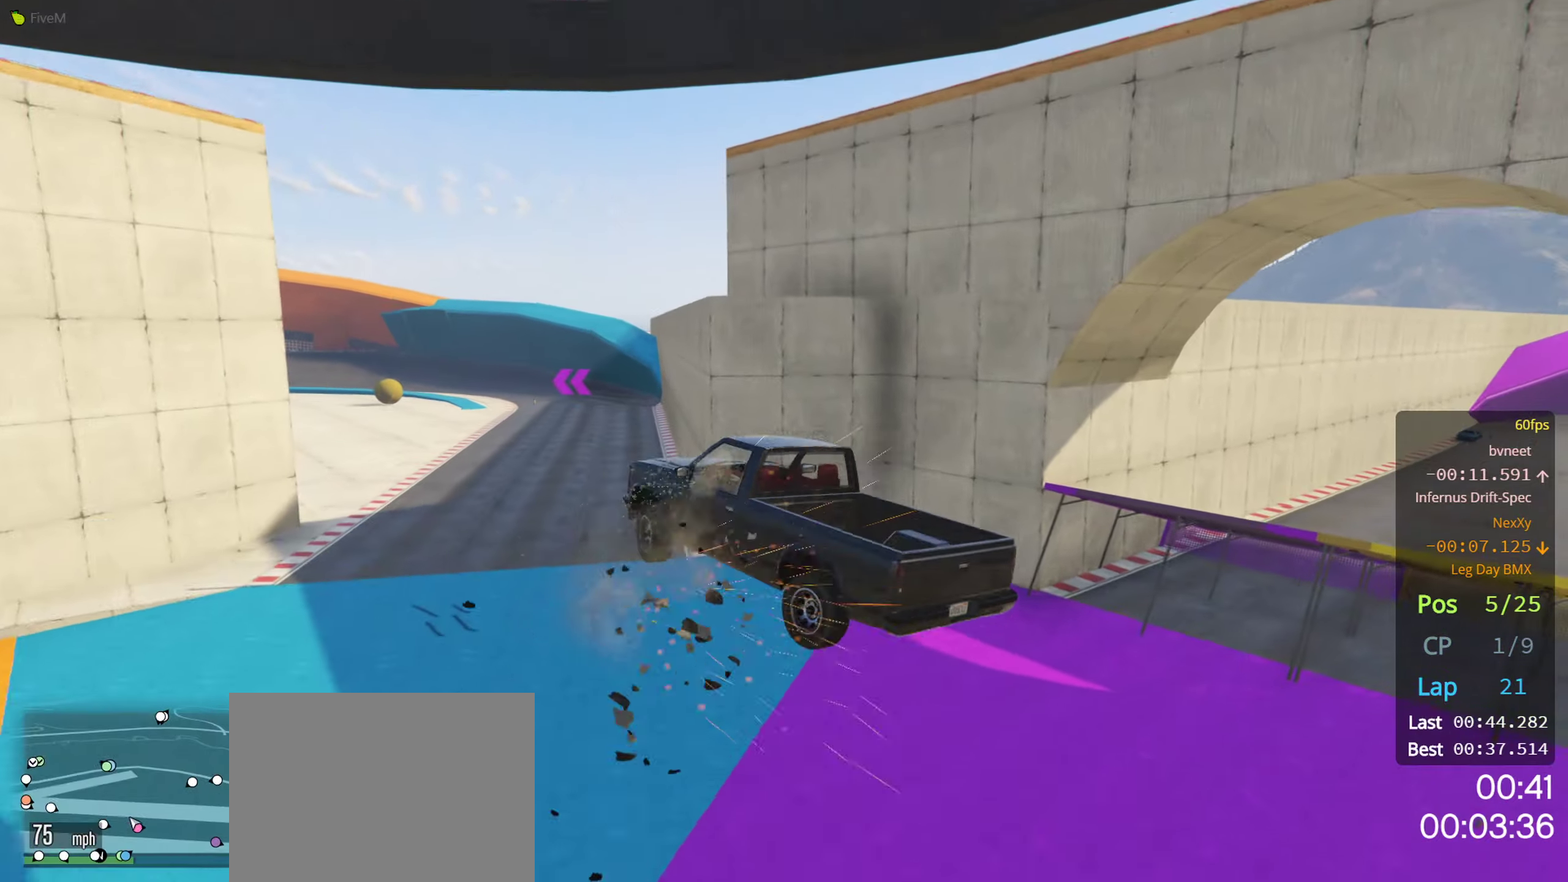
{"buttons": [], "left_stick": "center", "right_stick": "center", "events": [[333, "R2", "up"]]}
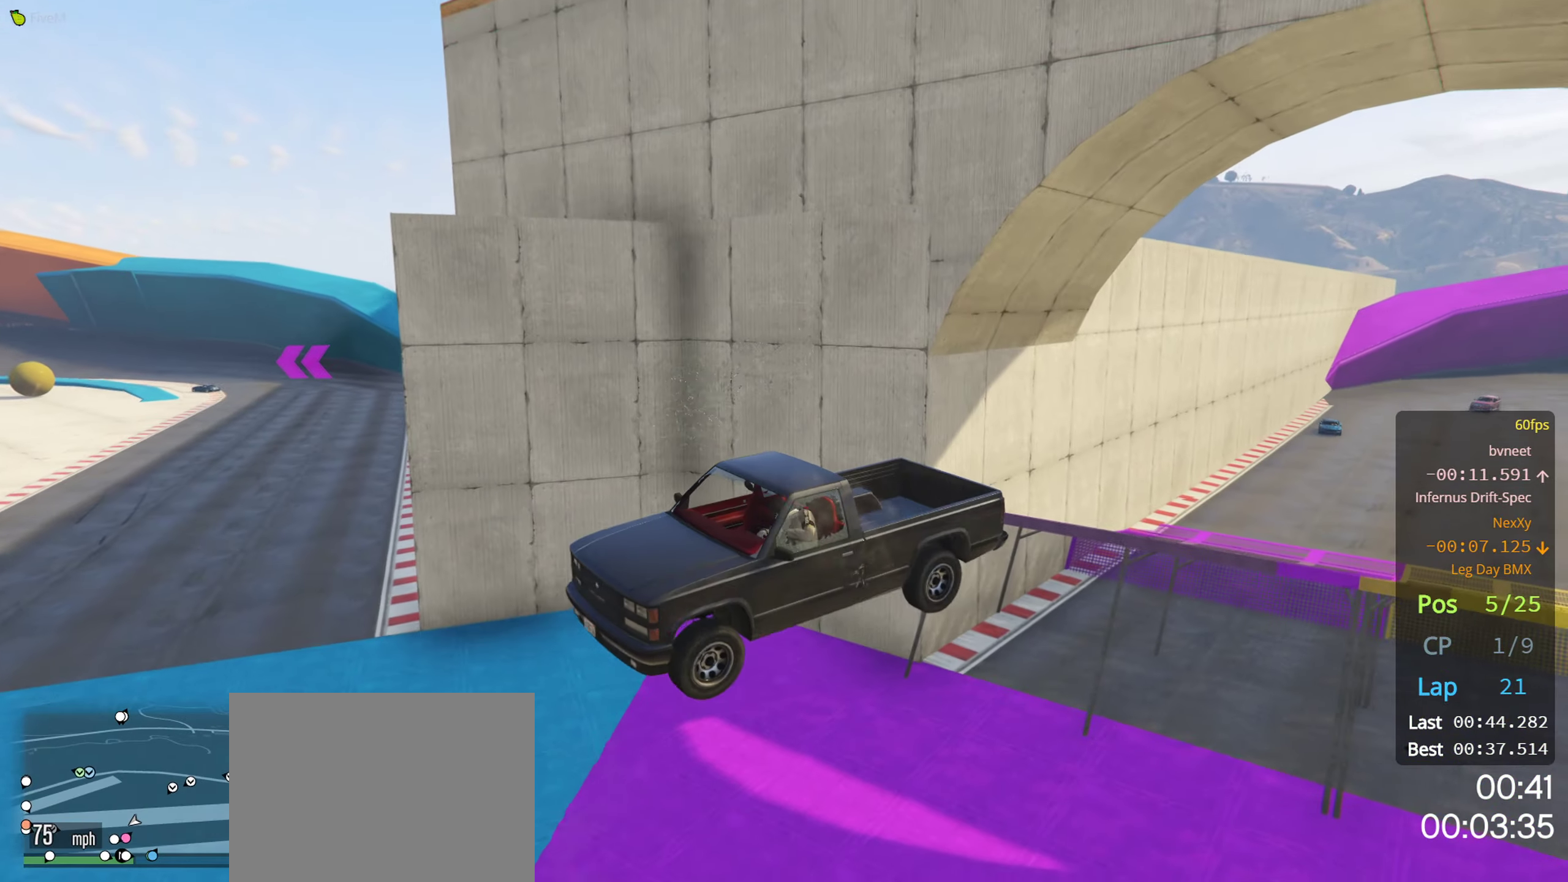
{"buttons": [], "left_stick": "center", "right_stick": "center", "events": []}
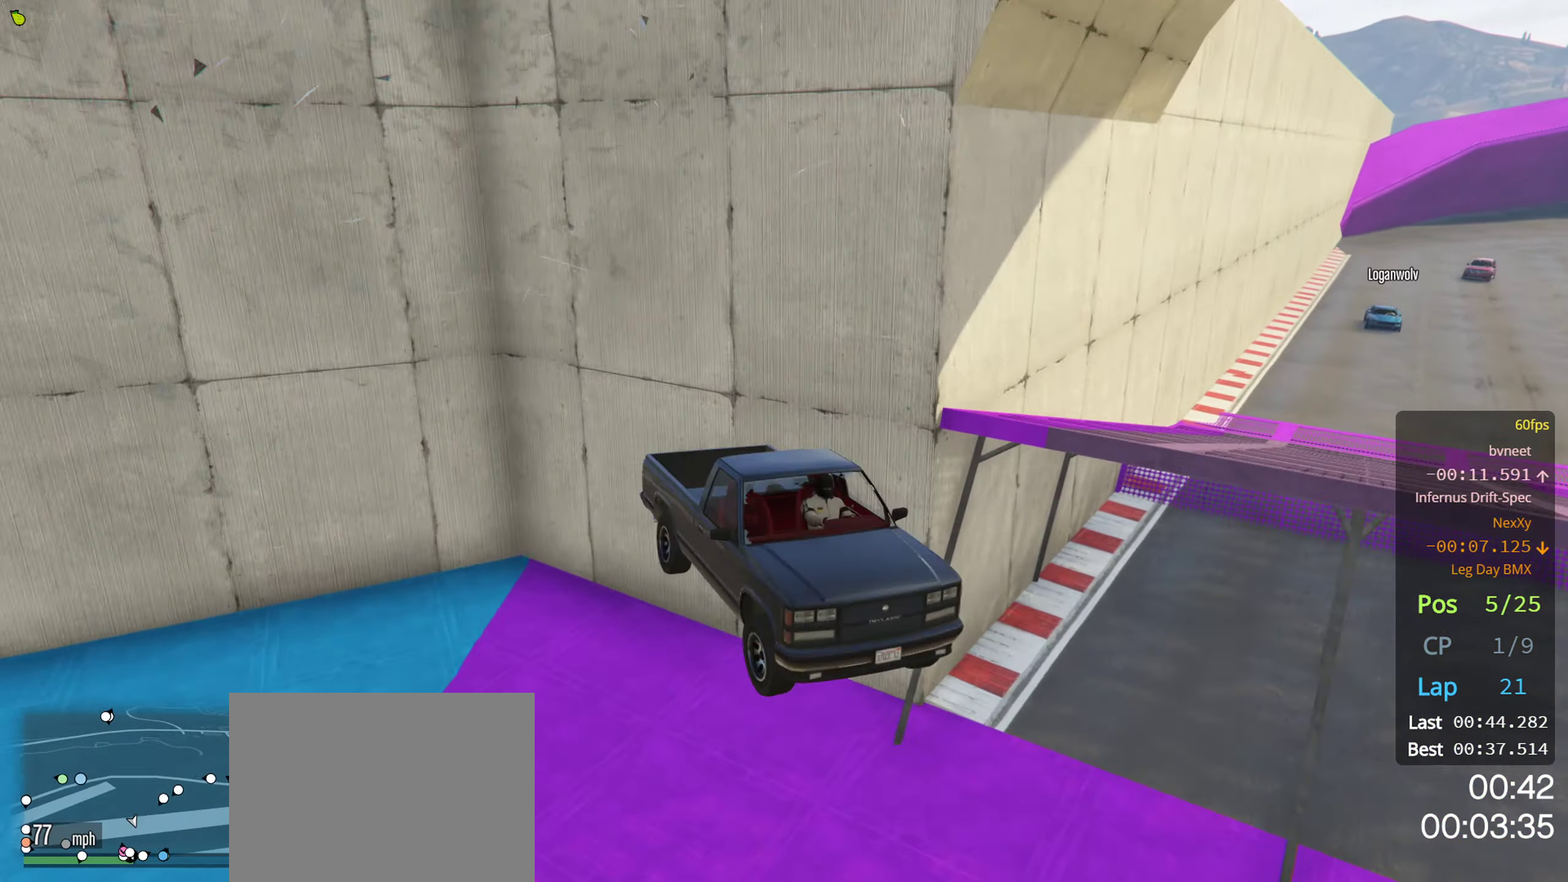
{"buttons": [], "left_stick": "center", "right_stick": "center", "events": []}
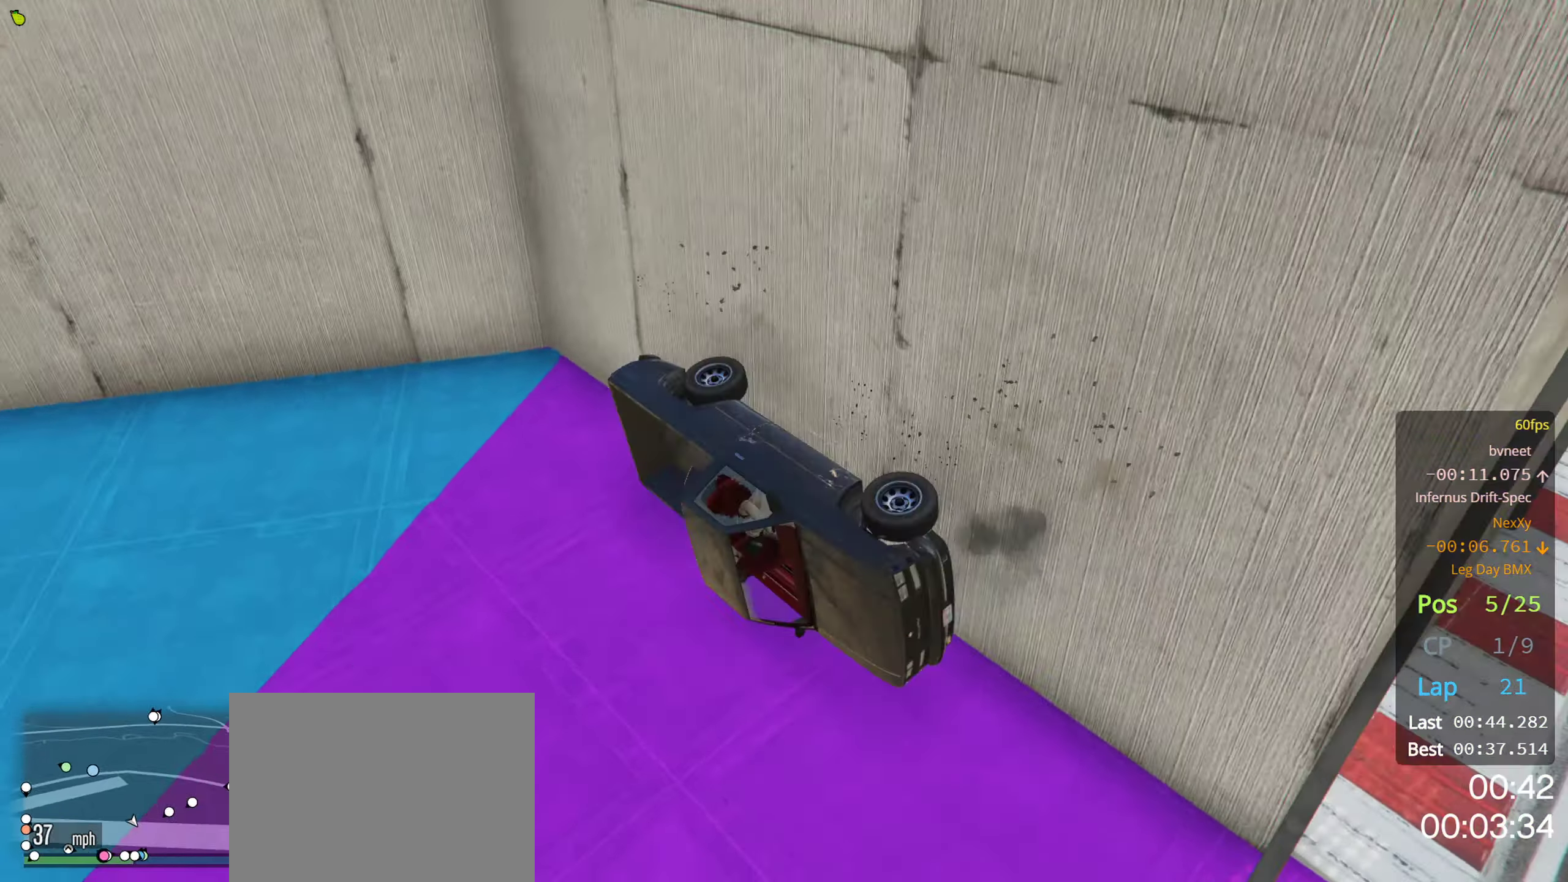
{"buttons": [], "left_stick": "center", "right_stick": "left", "events": [[133, "right_stick", "left"]]}
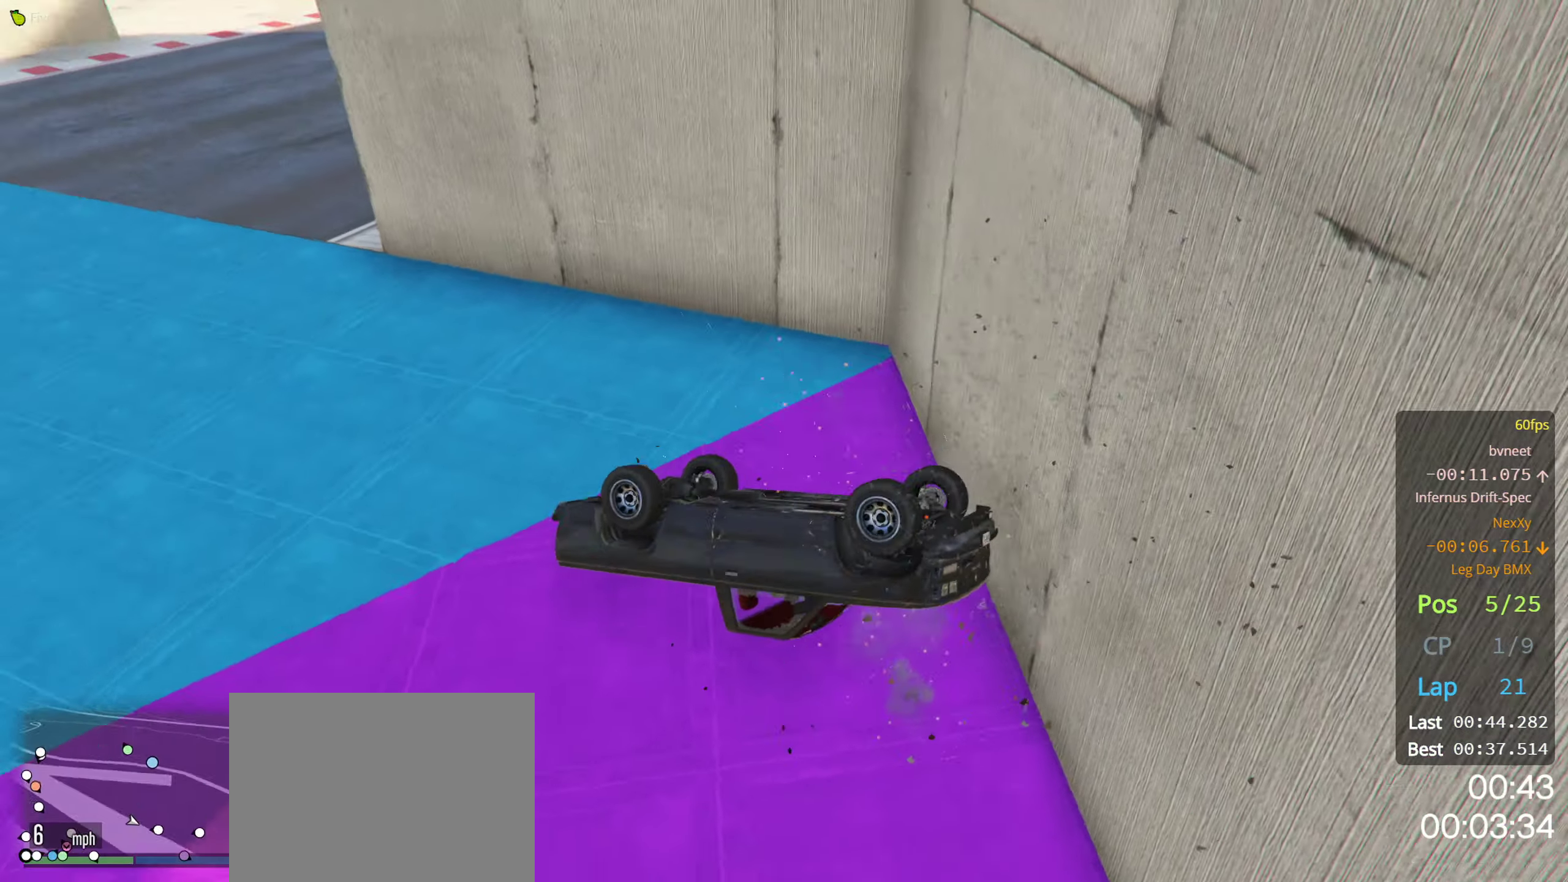
{"buttons": [], "left_stick": "left", "right_stick": "center", "events": [[166, "left_stick", "left"], [200, "right_stick", "center"]]}
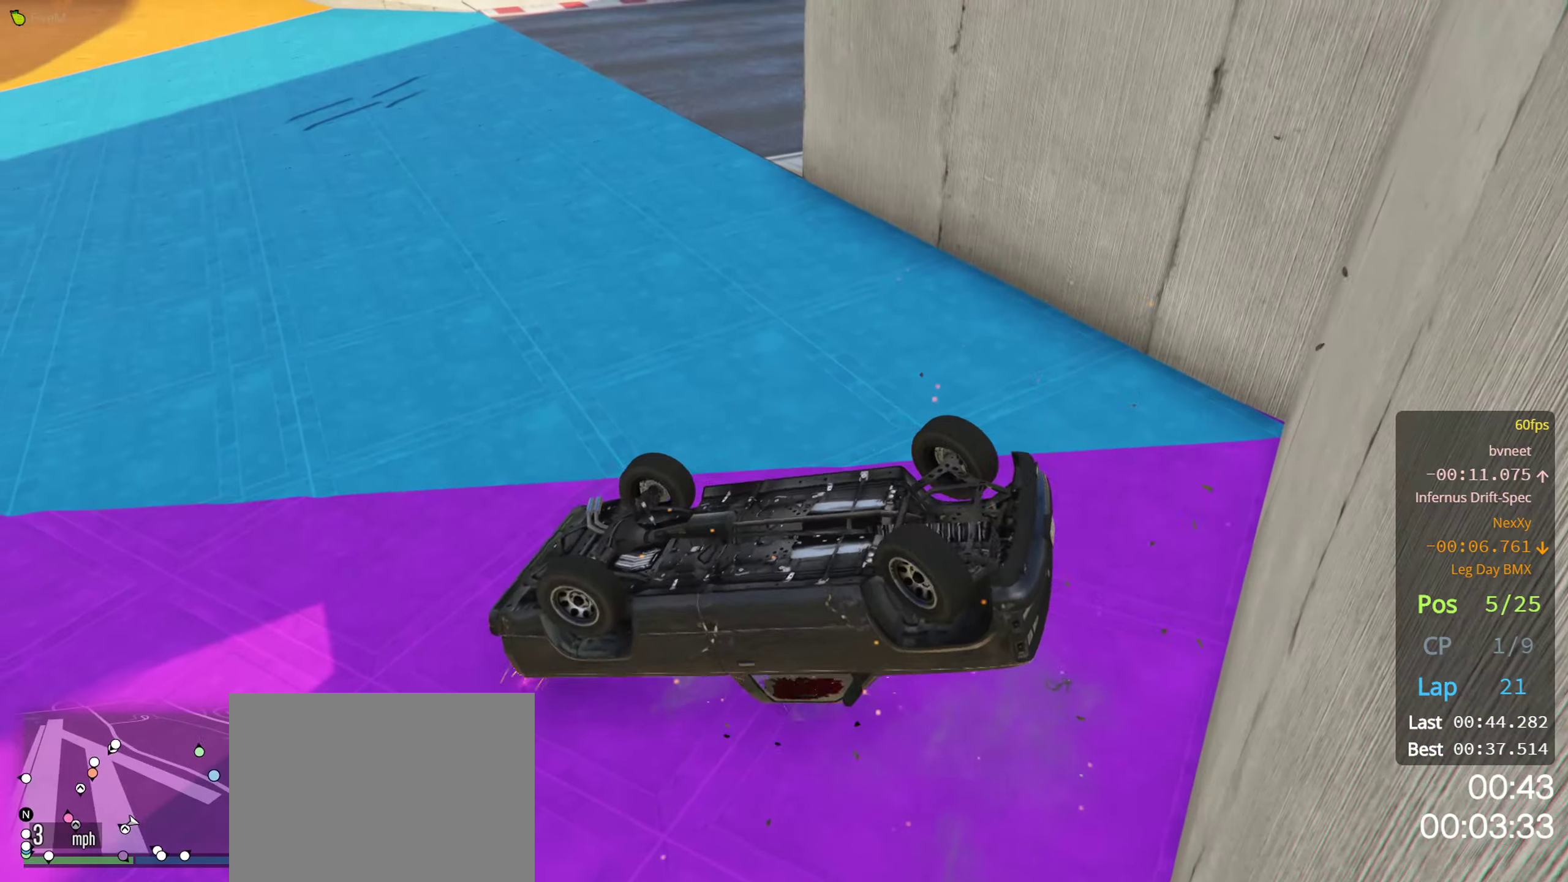
{"buttons": [], "left_stick": "left", "right_stick": "center", "events": [[183, "left_stick", "up-left"], [450, "left_stick", "left"]]}
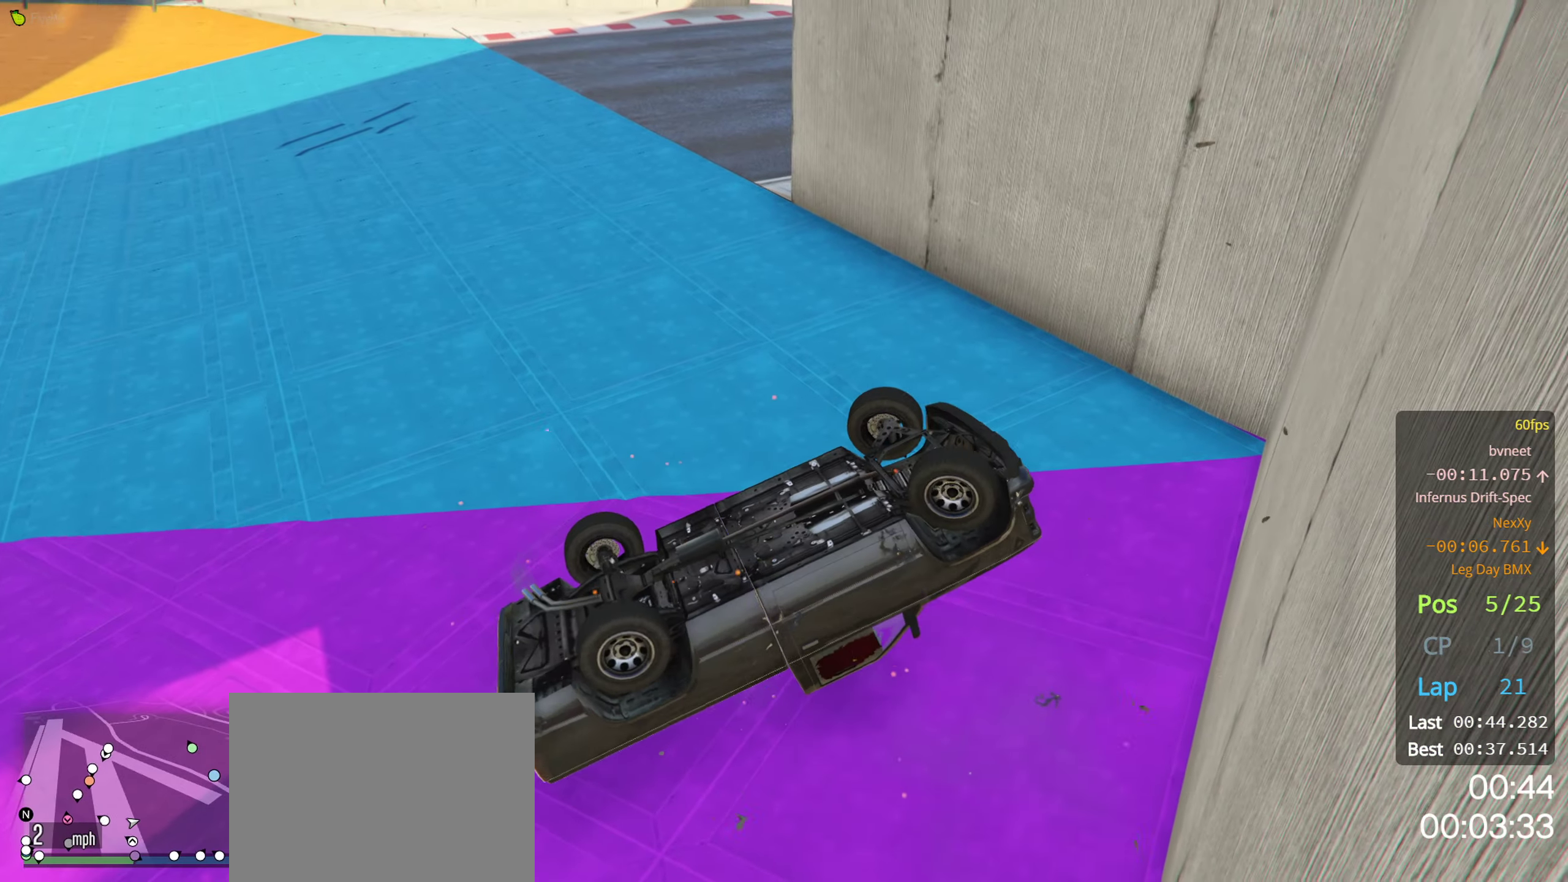
{"buttons": ["R2"], "left_stick": "left", "right_stick": "left", "events": [[133, "R2", "down"], [250, "right_stick", "left"]]}
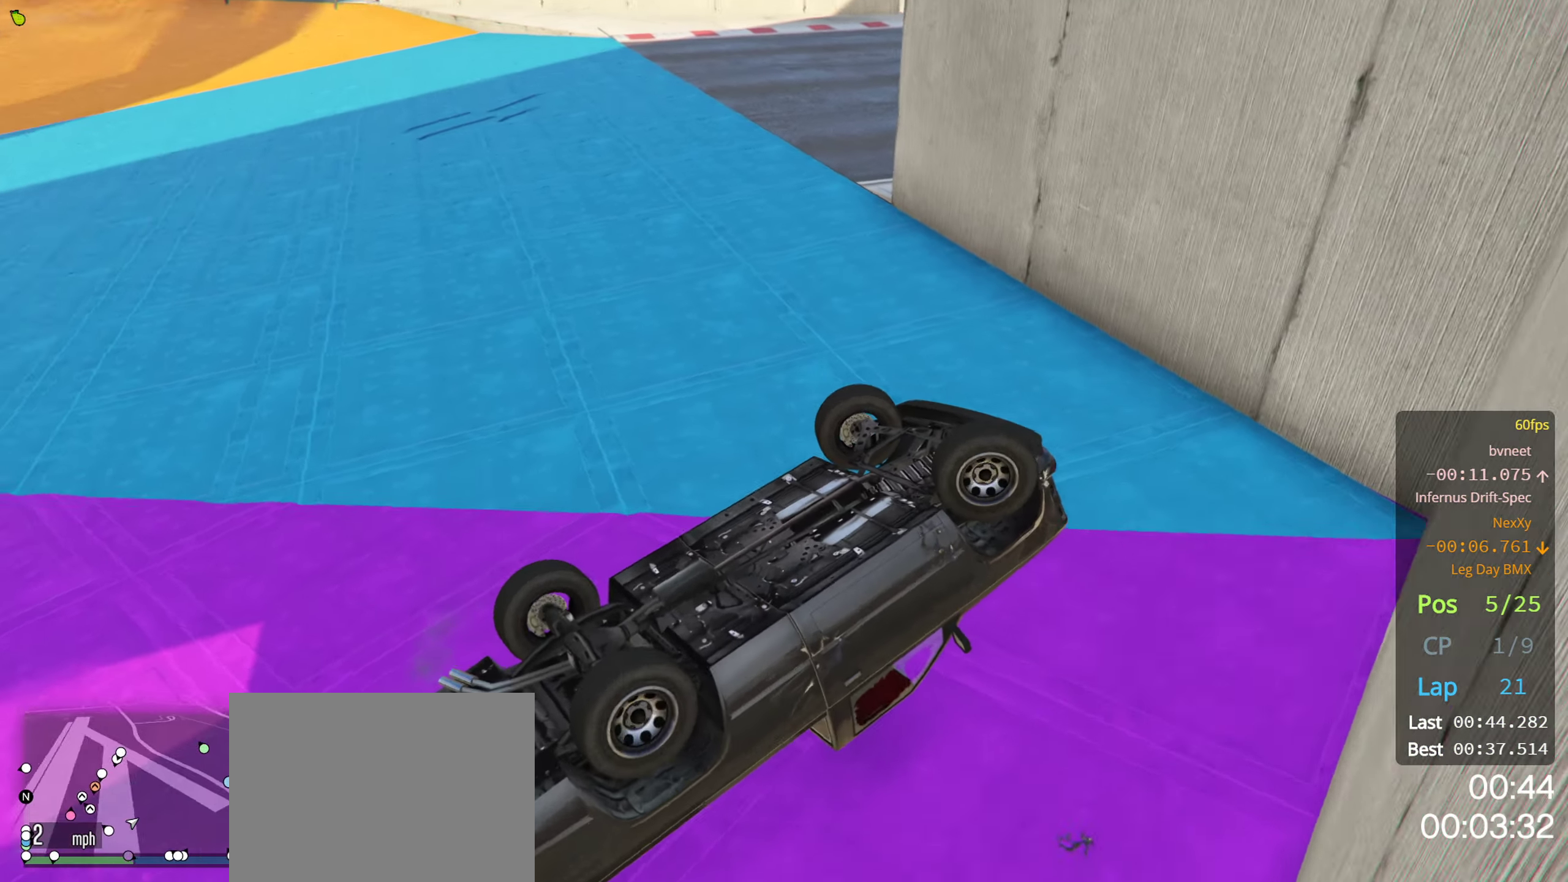
{"buttons": [], "left_stick": "left", "right_stick": "center", "events": [[16, "R2", "up"], [166, "right_stick", "center"]]}
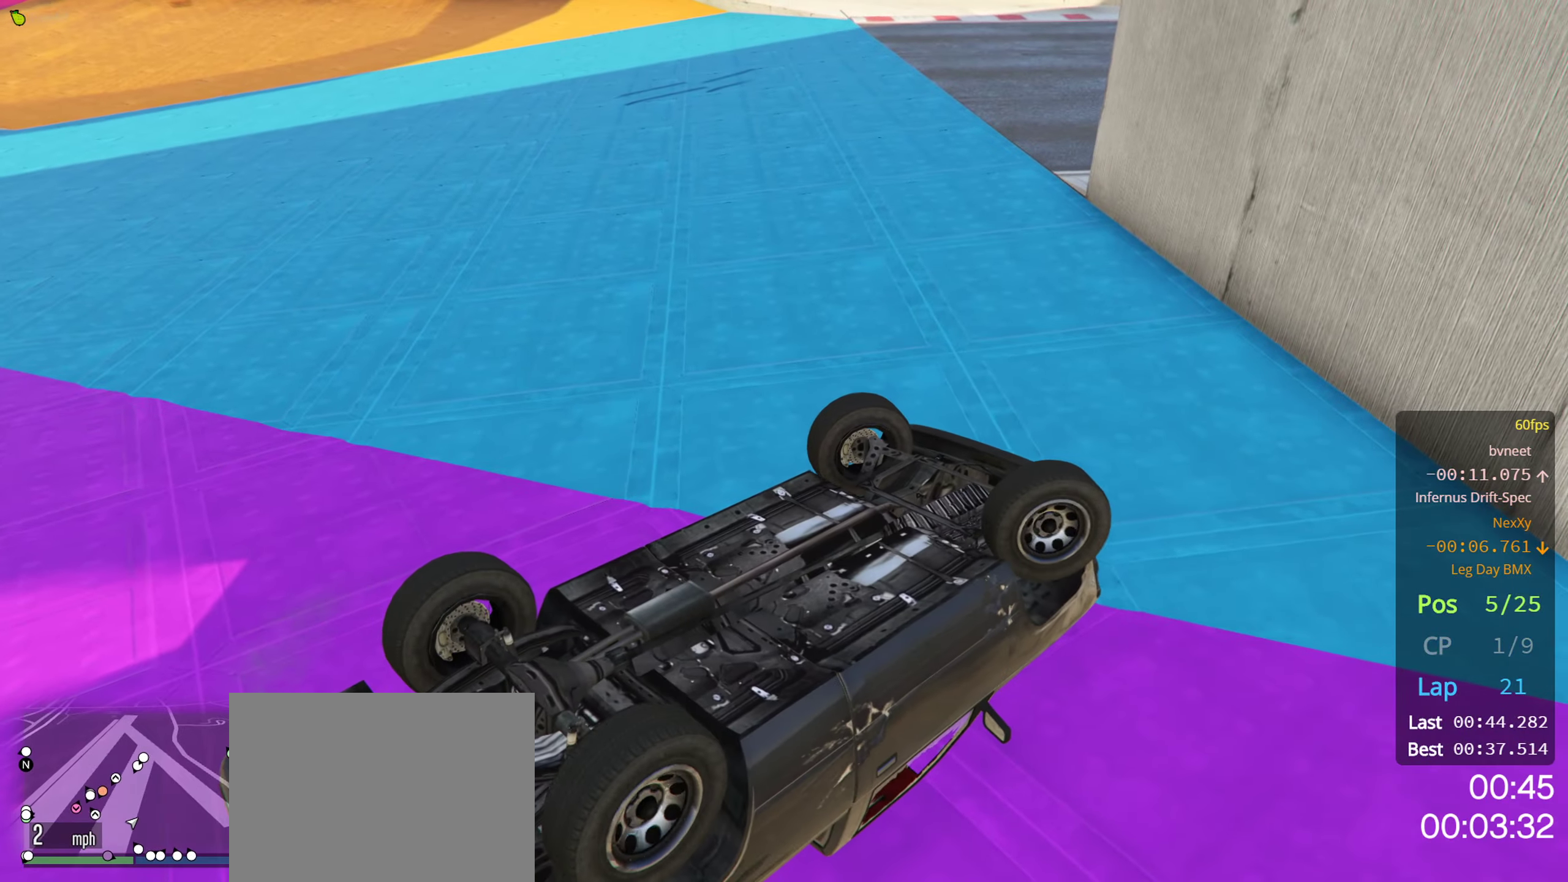
{"buttons": [], "left_stick": "left", "right_stick": "center", "events": [[133, "right_stick", "down-right"], [150, "left_stick", "center"], [317, "right_stick", "center"], [467, "left_stick", "left"]]}
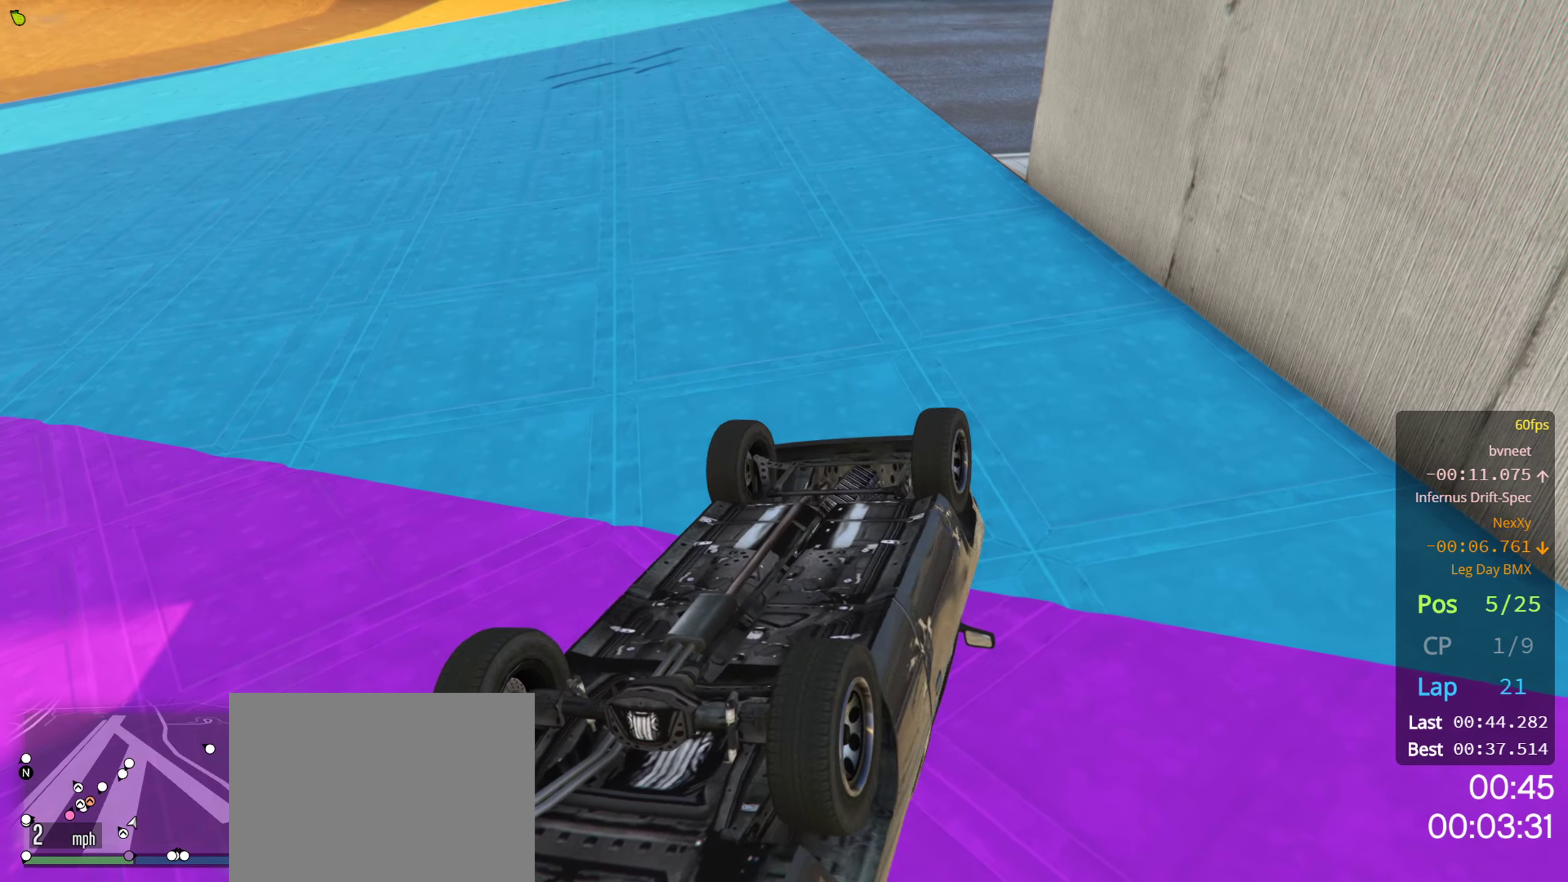
{"buttons": [], "left_stick": "right", "right_stick": "center", "events": [[133, "left_stick", "down-left"], [350, "left_stick", "right"]]}
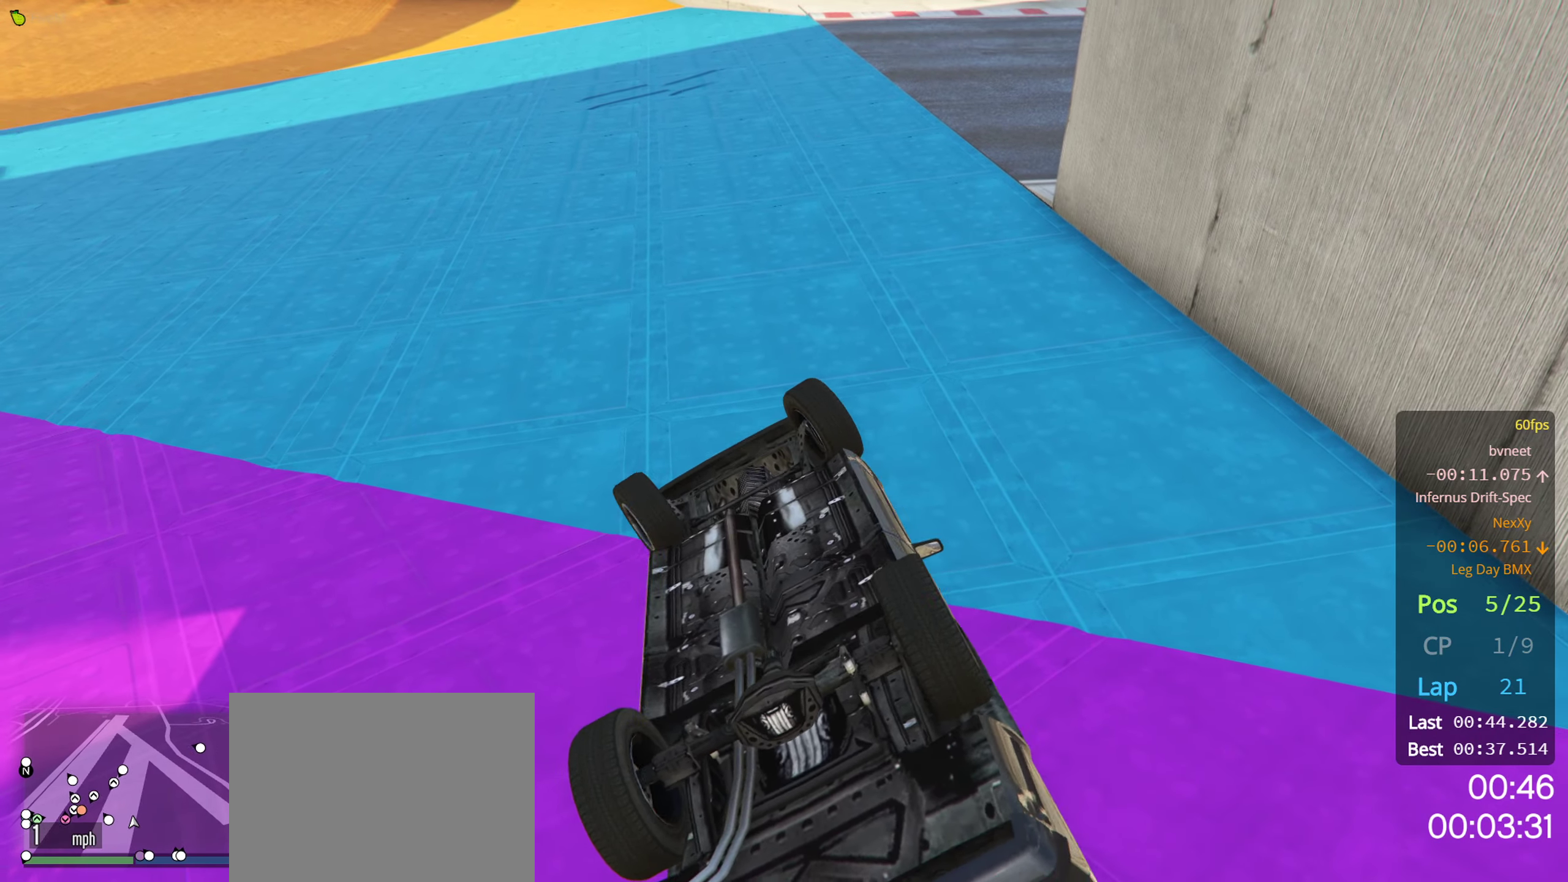
{"buttons": [], "left_stick": "down-left", "right_stick": "left", "events": [[50, "left_stick", "down"], [117, "left_stick", "down-left"], [450, "right_stick", "left"]]}
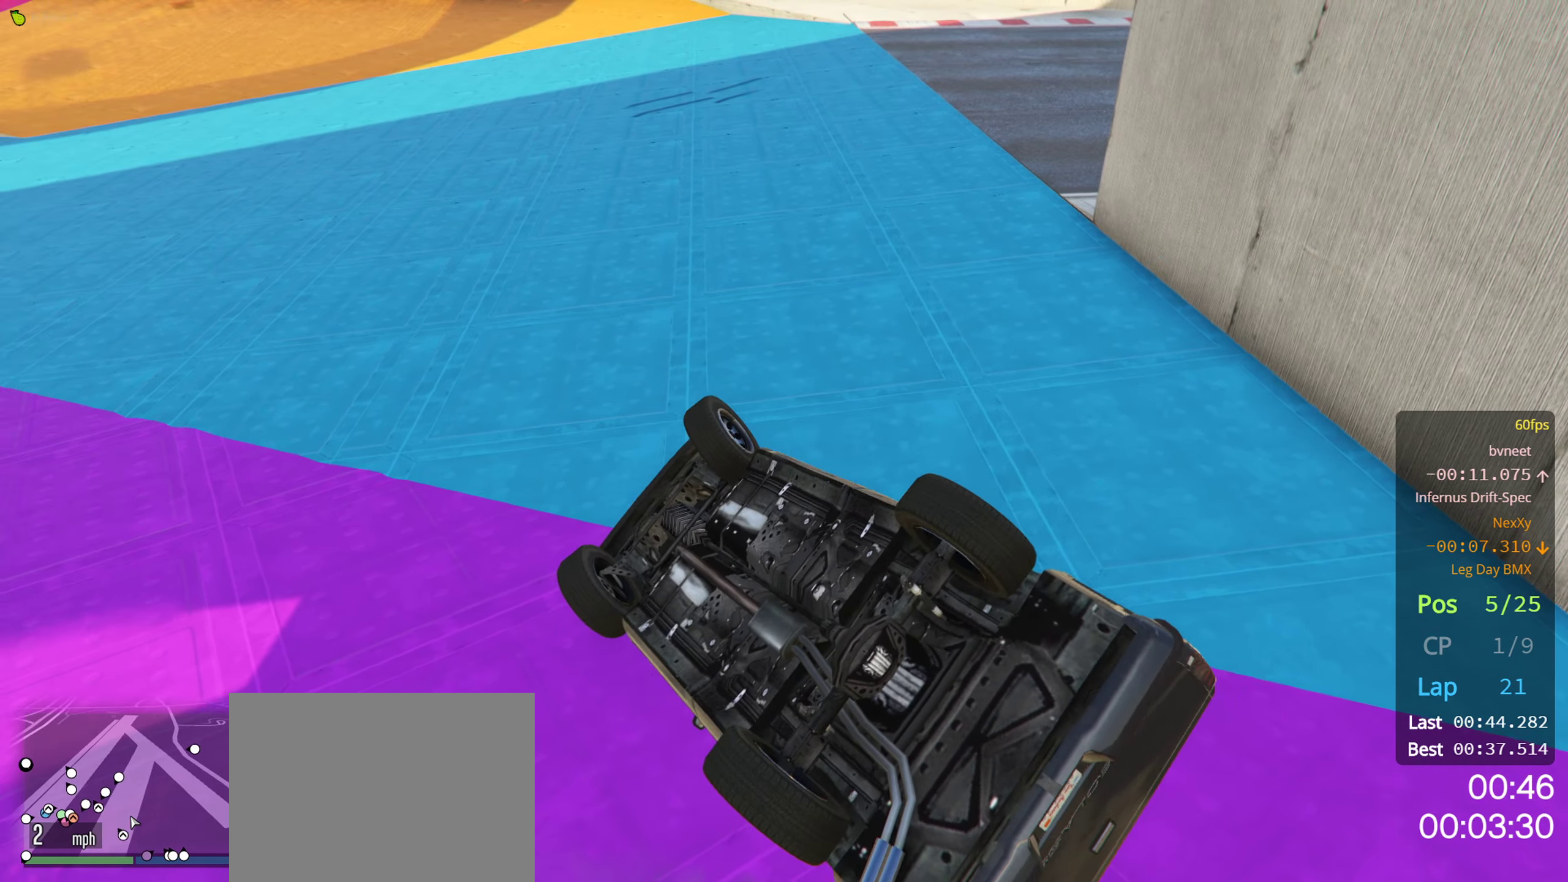
{"buttons": [], "left_stick": "down-left", "right_stick": "left", "events": []}